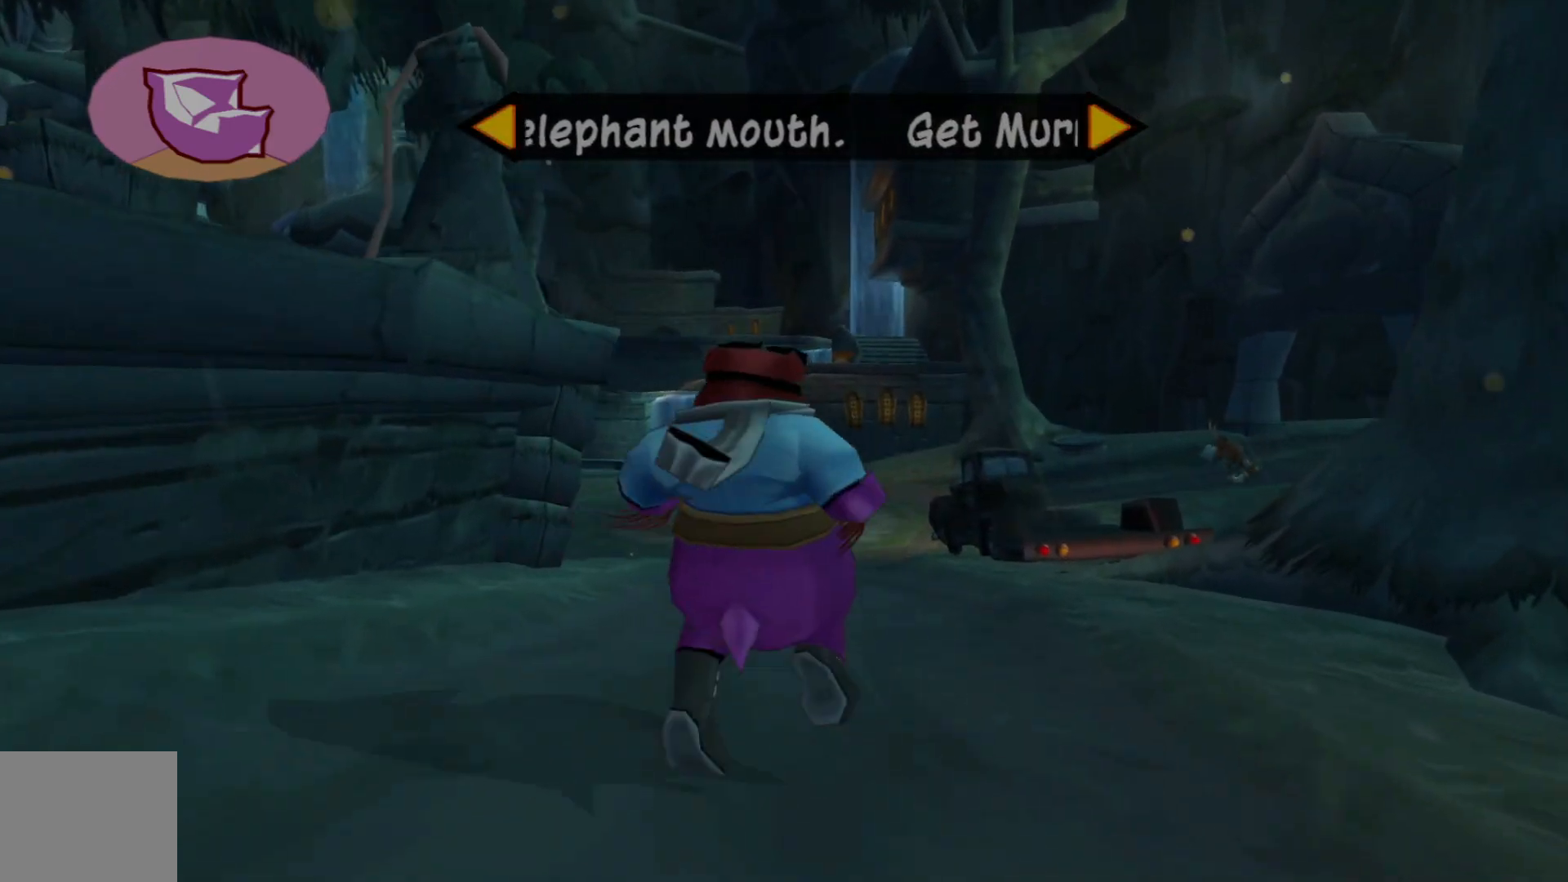
Gameplay with a controller (Xbox layout); each line is a JSON object with the inputs held at the frame after it. "events" lists button and stick changes between this image and that frame as [ms after this image, input, new state], when the widget could be followed in between. Not read: L3 R3.
{"buttons": [], "left_stick": "up", "right_stick": "left", "events": []}
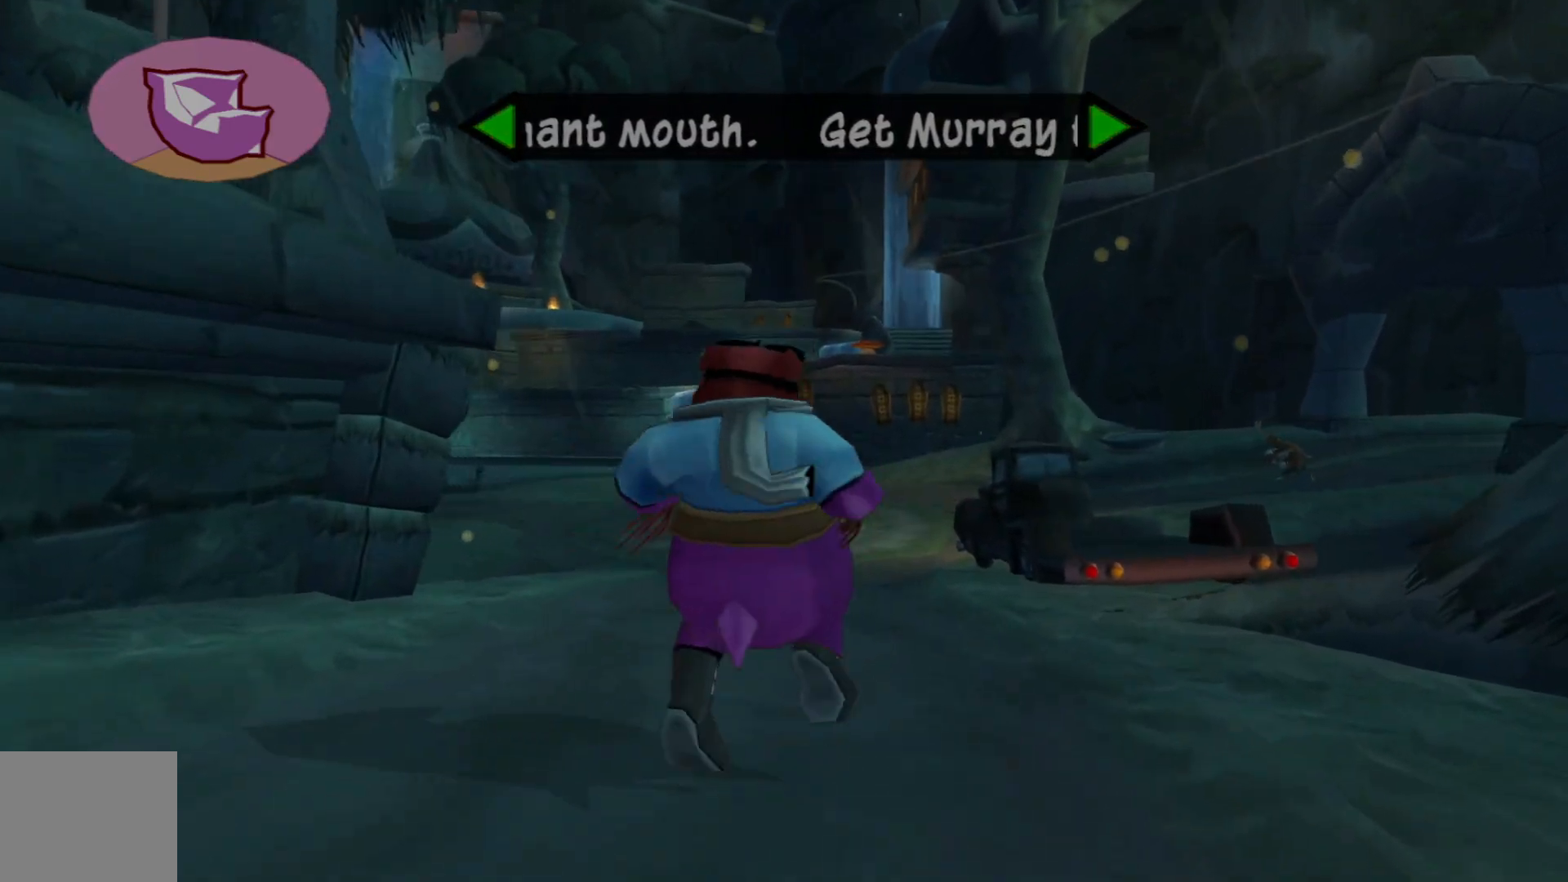
{"buttons": [], "left_stick": "up", "right_stick": "left", "events": []}
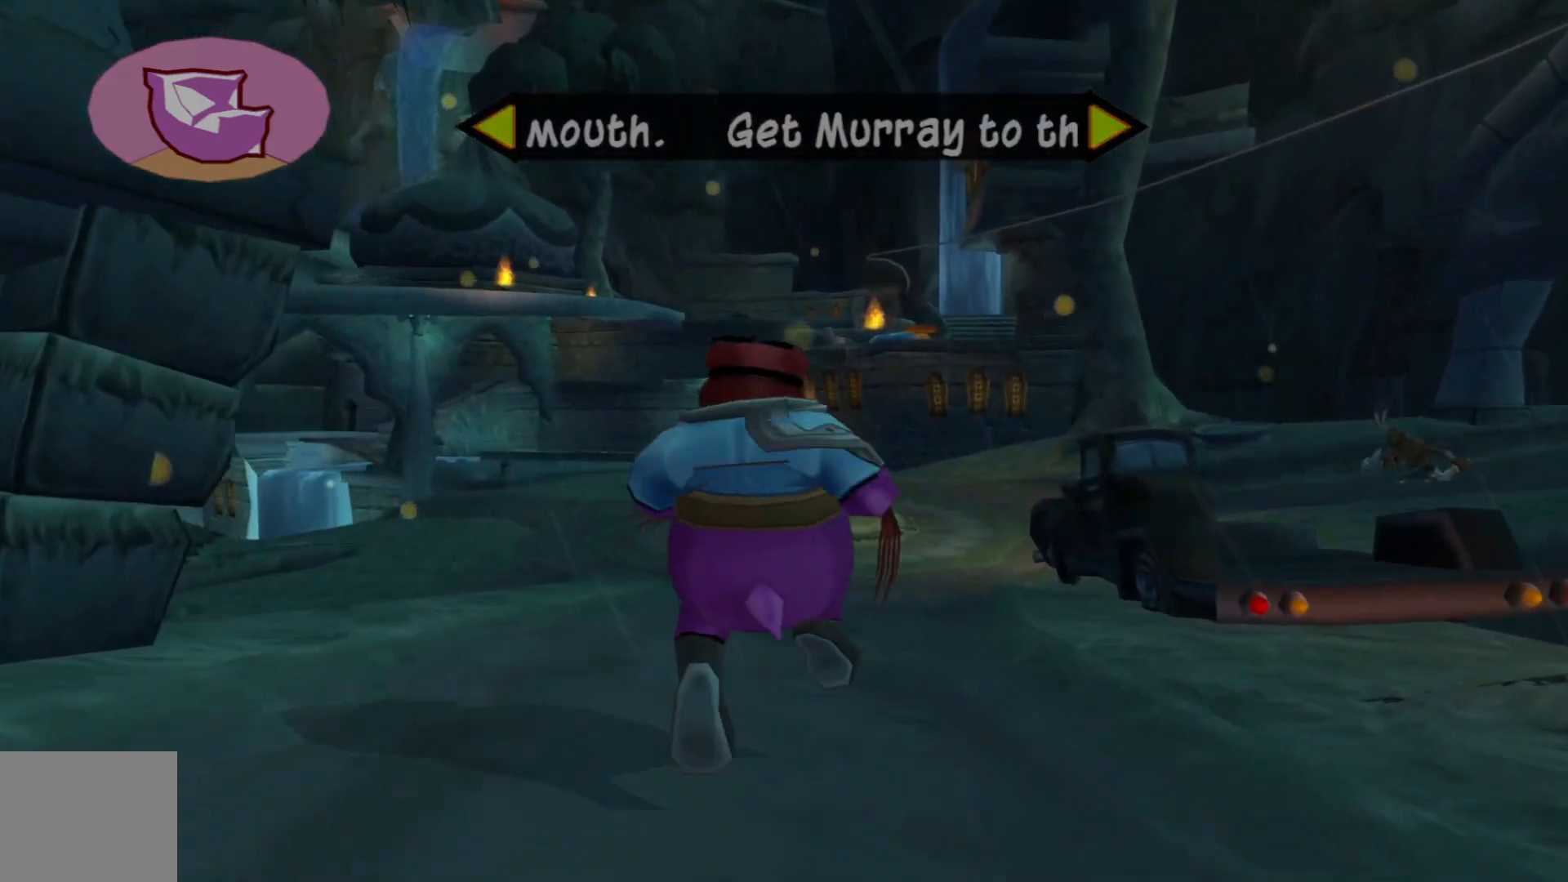
{"buttons": [], "left_stick": "up", "right_stick": "left", "events": []}
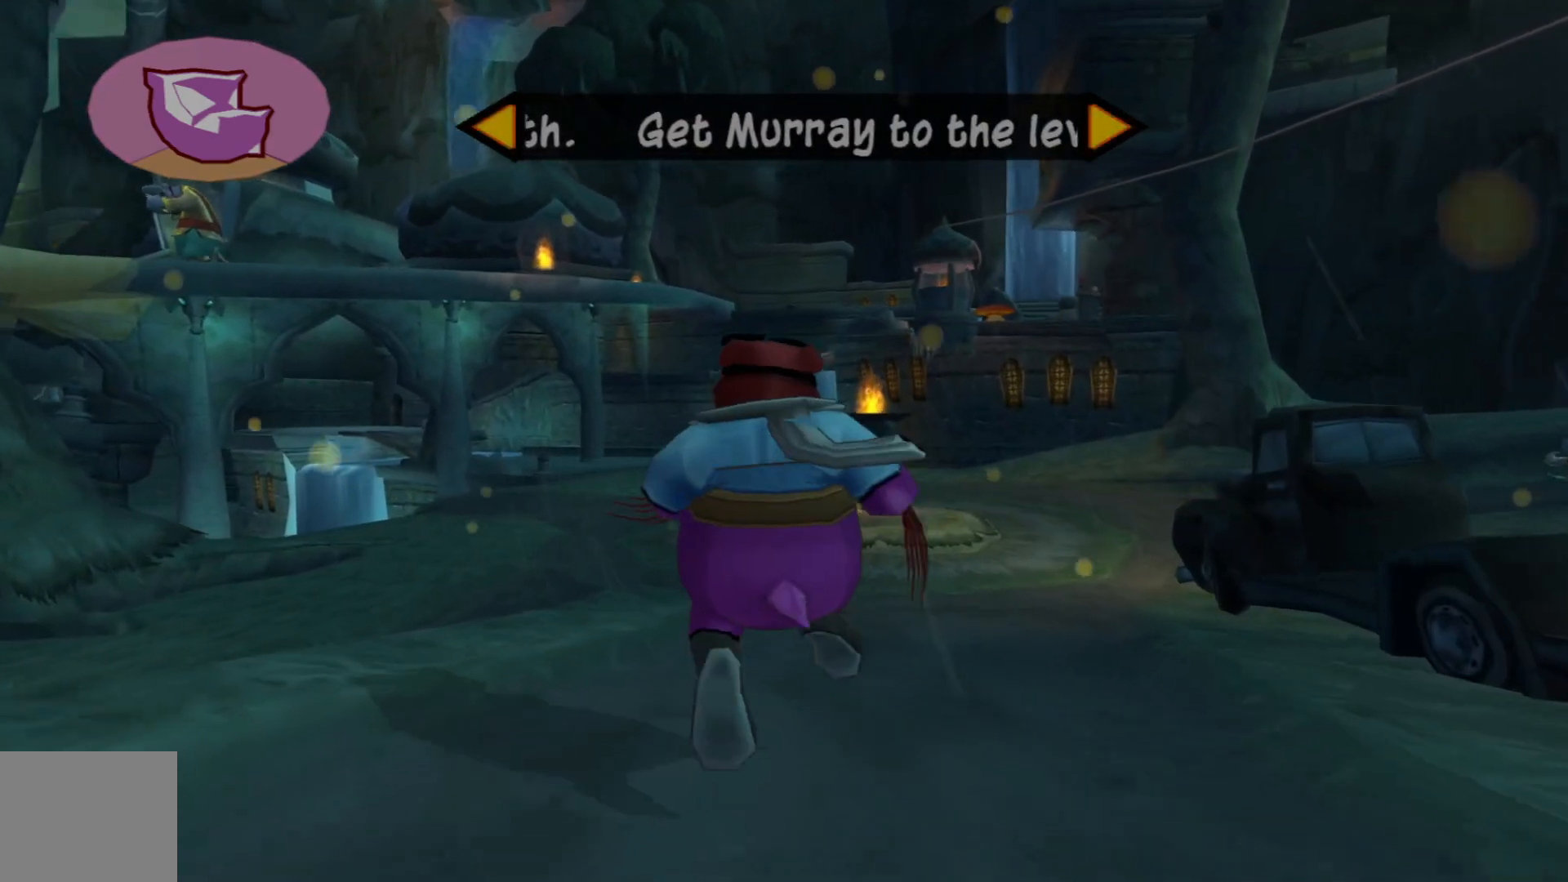
{"buttons": [], "left_stick": "up", "right_stick": "left", "events": []}
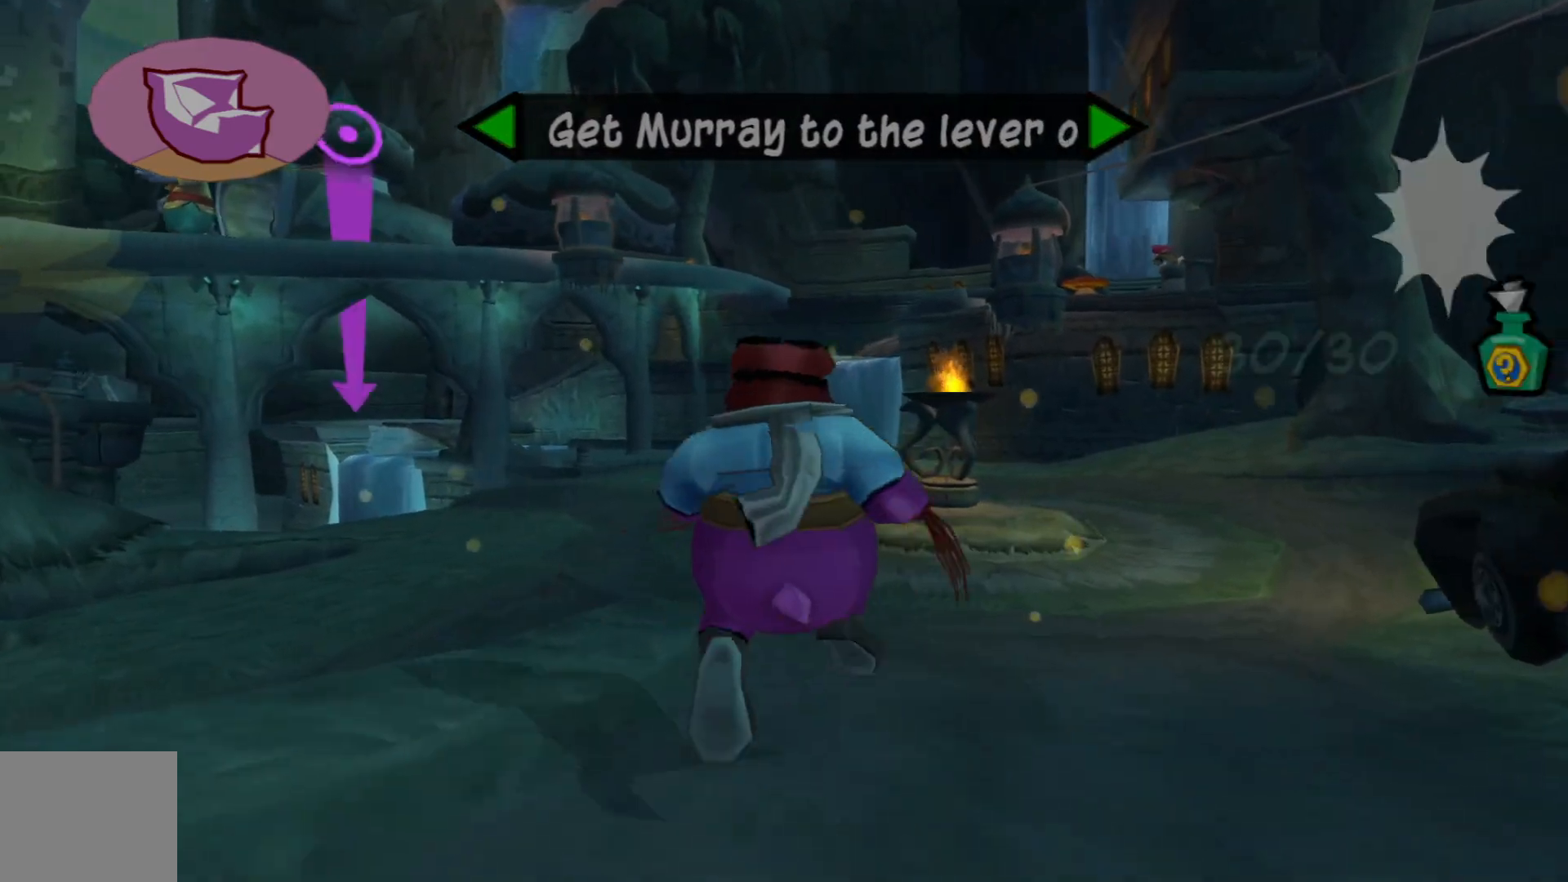
{"buttons": [], "left_stick": "up", "right_stick": "center", "events": [[250, "right_stick", "center"]]}
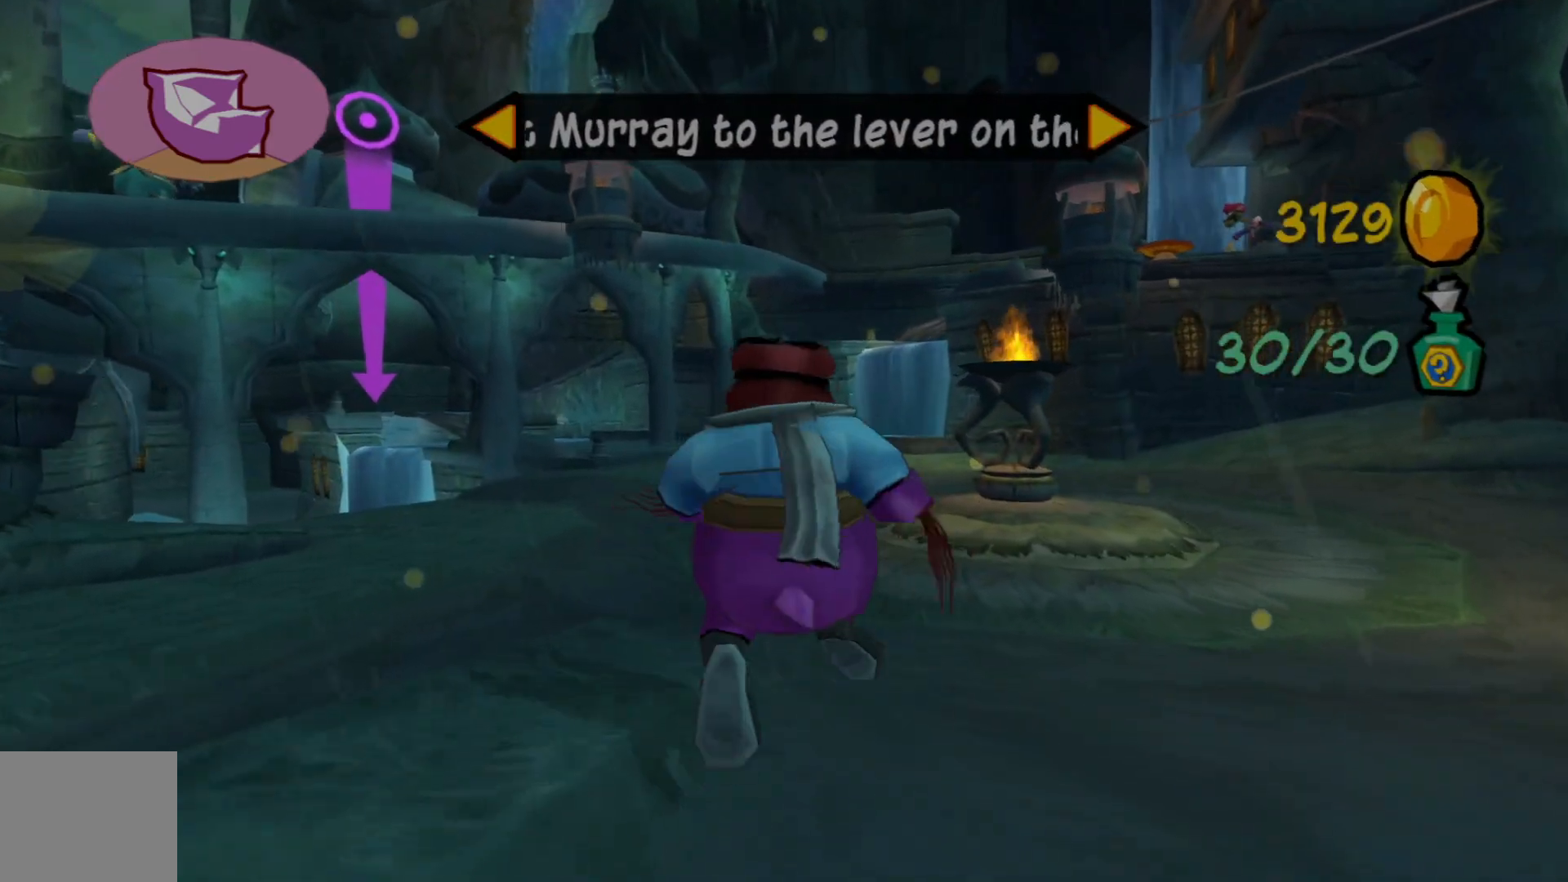
{"buttons": [], "left_stick": "up", "right_stick": "left", "events": [[117, "right_stick", "left"]]}
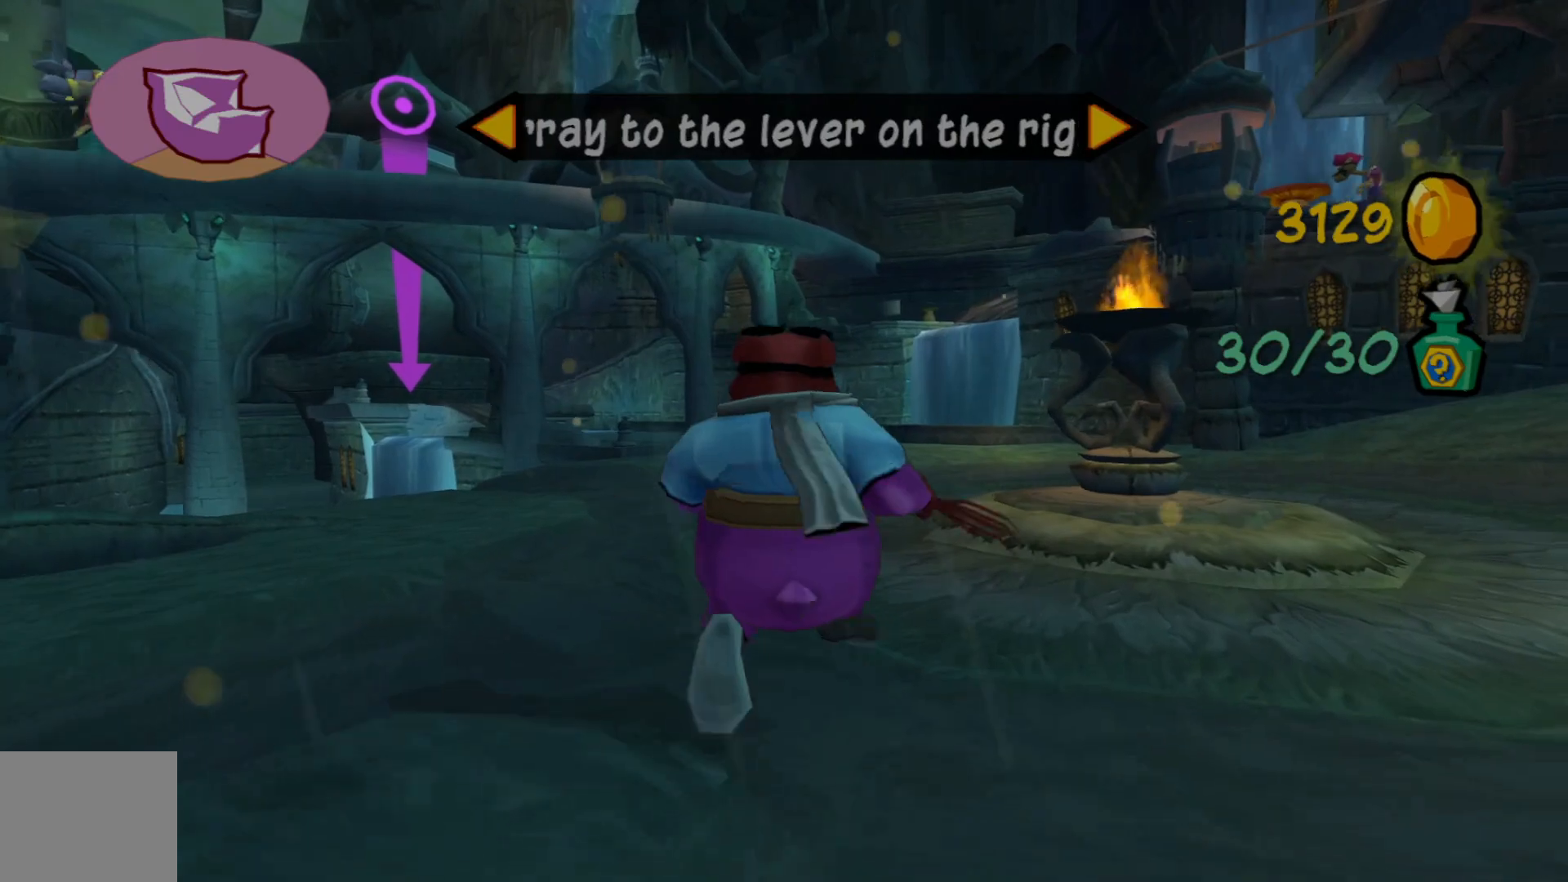
{"buttons": [], "left_stick": "up", "right_stick": "left", "events": []}
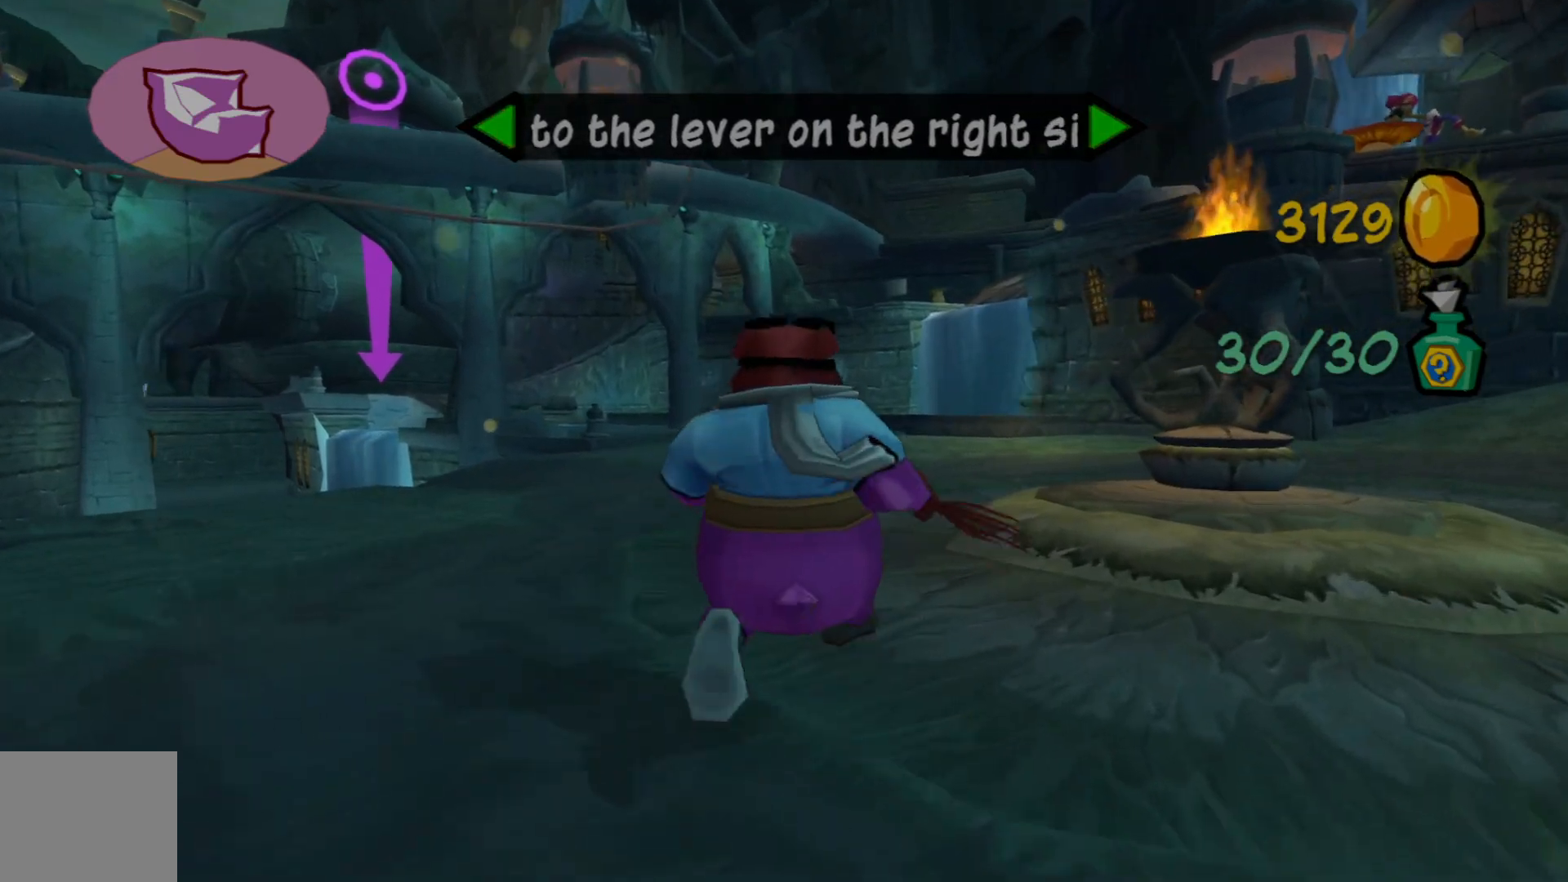
{"buttons": [], "left_stick": "up", "right_stick": "left", "events": []}
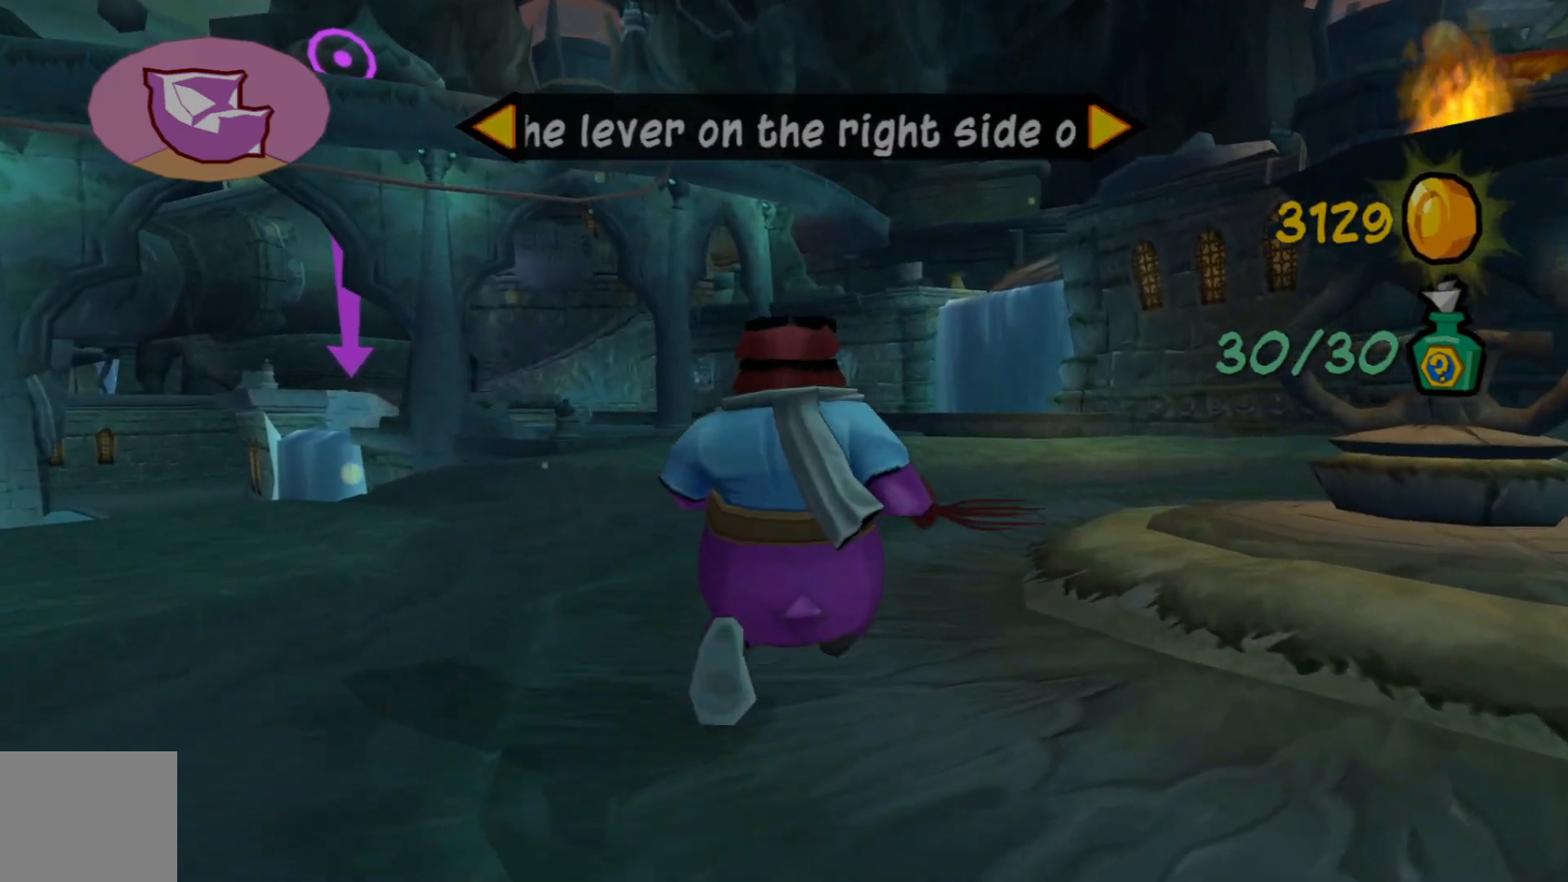
{"buttons": [], "left_stick": "up", "right_stick": "left", "events": []}
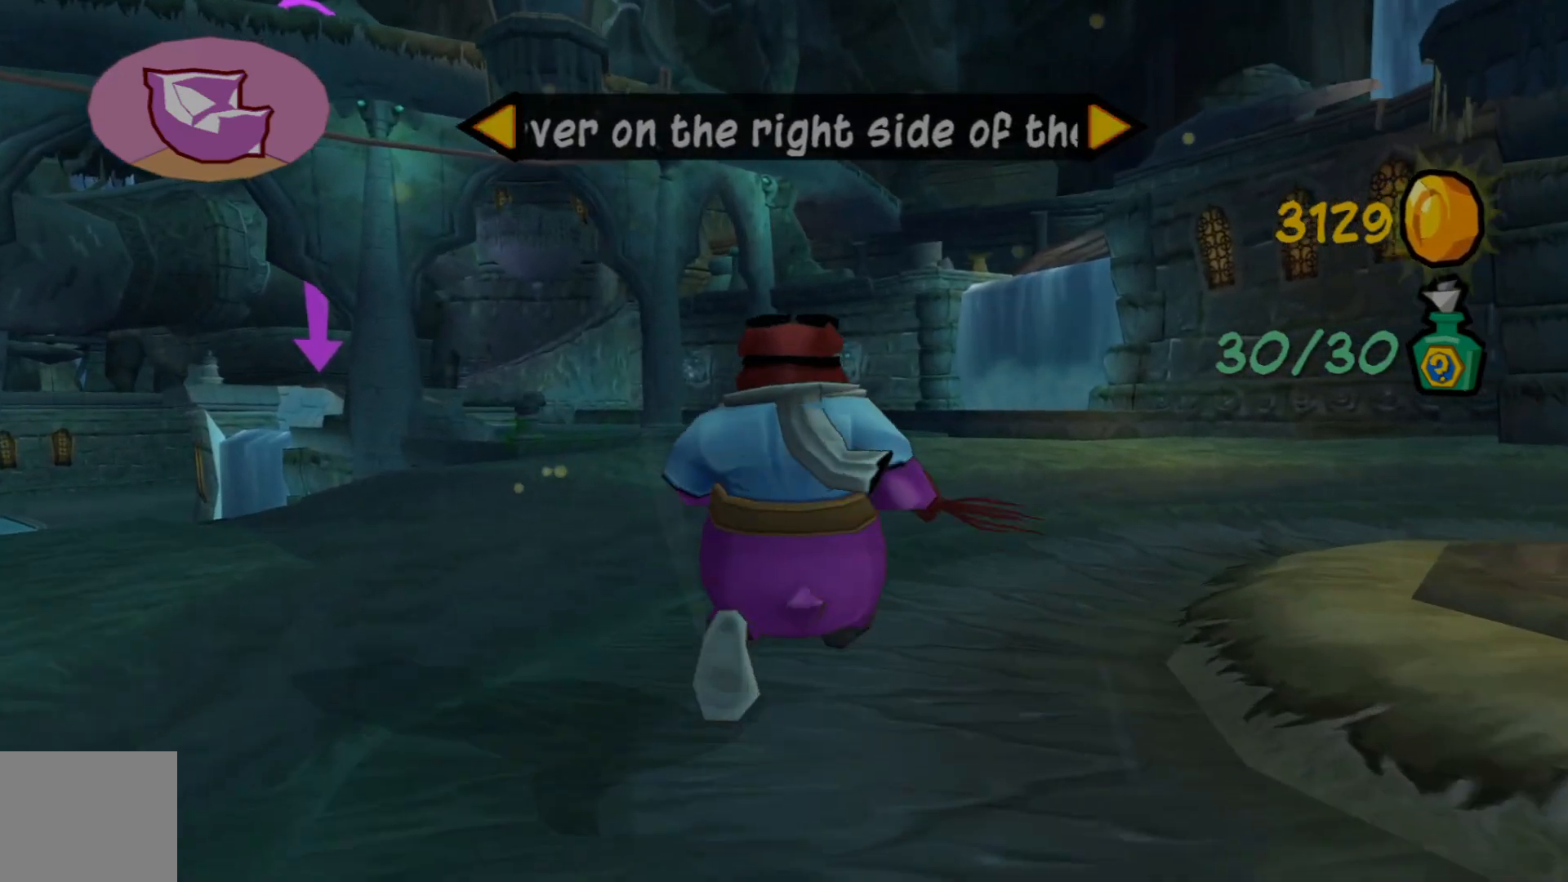
{"buttons": [], "left_stick": "up", "right_stick": "left", "events": []}
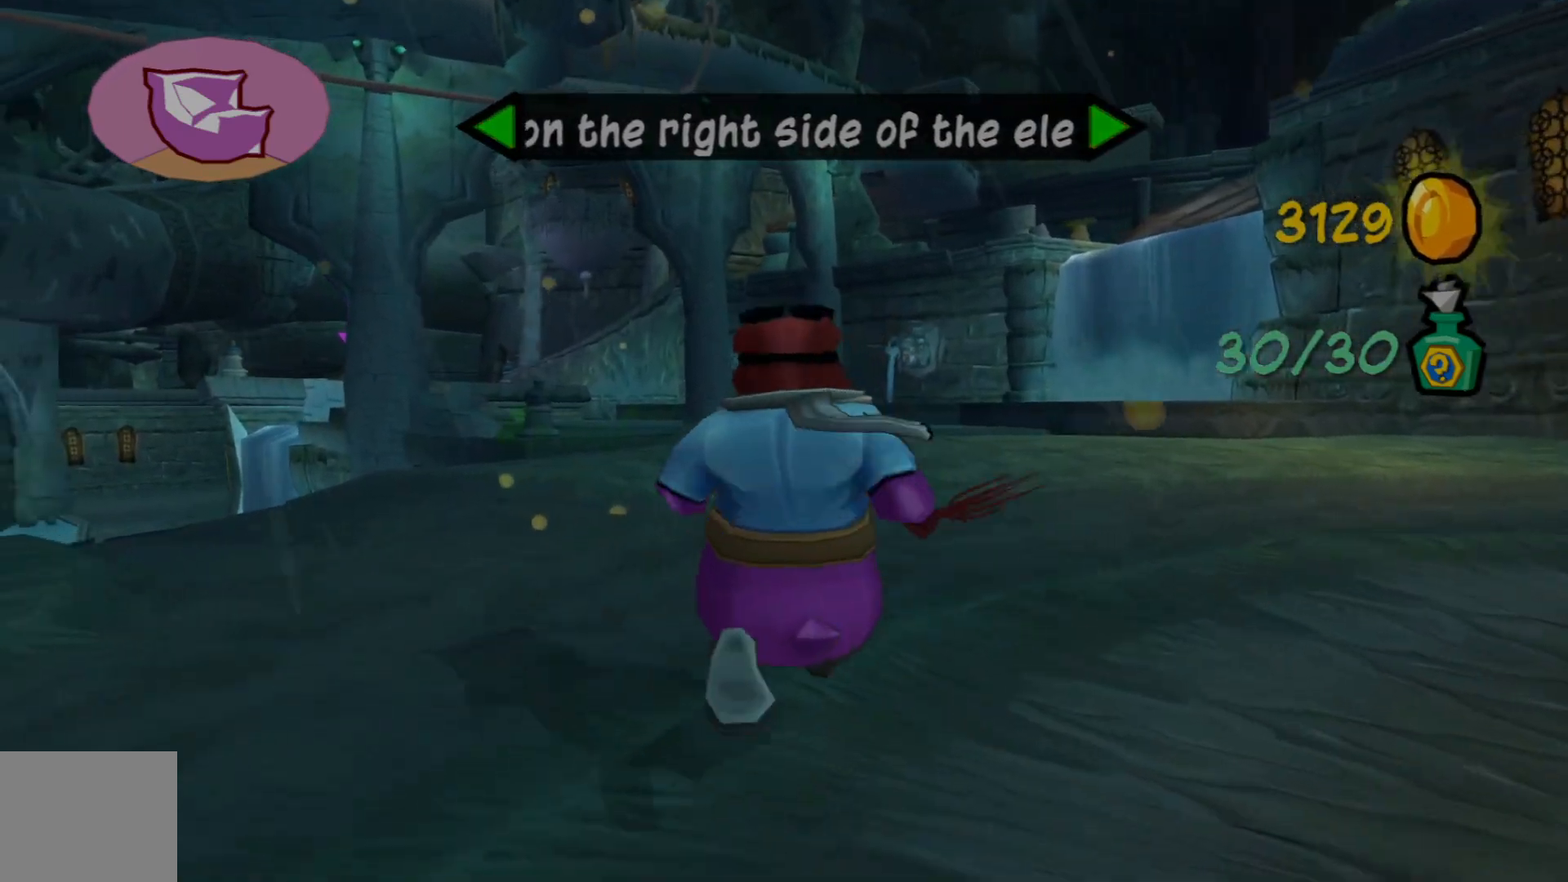
{"buttons": [], "left_stick": "up", "right_stick": "left", "events": []}
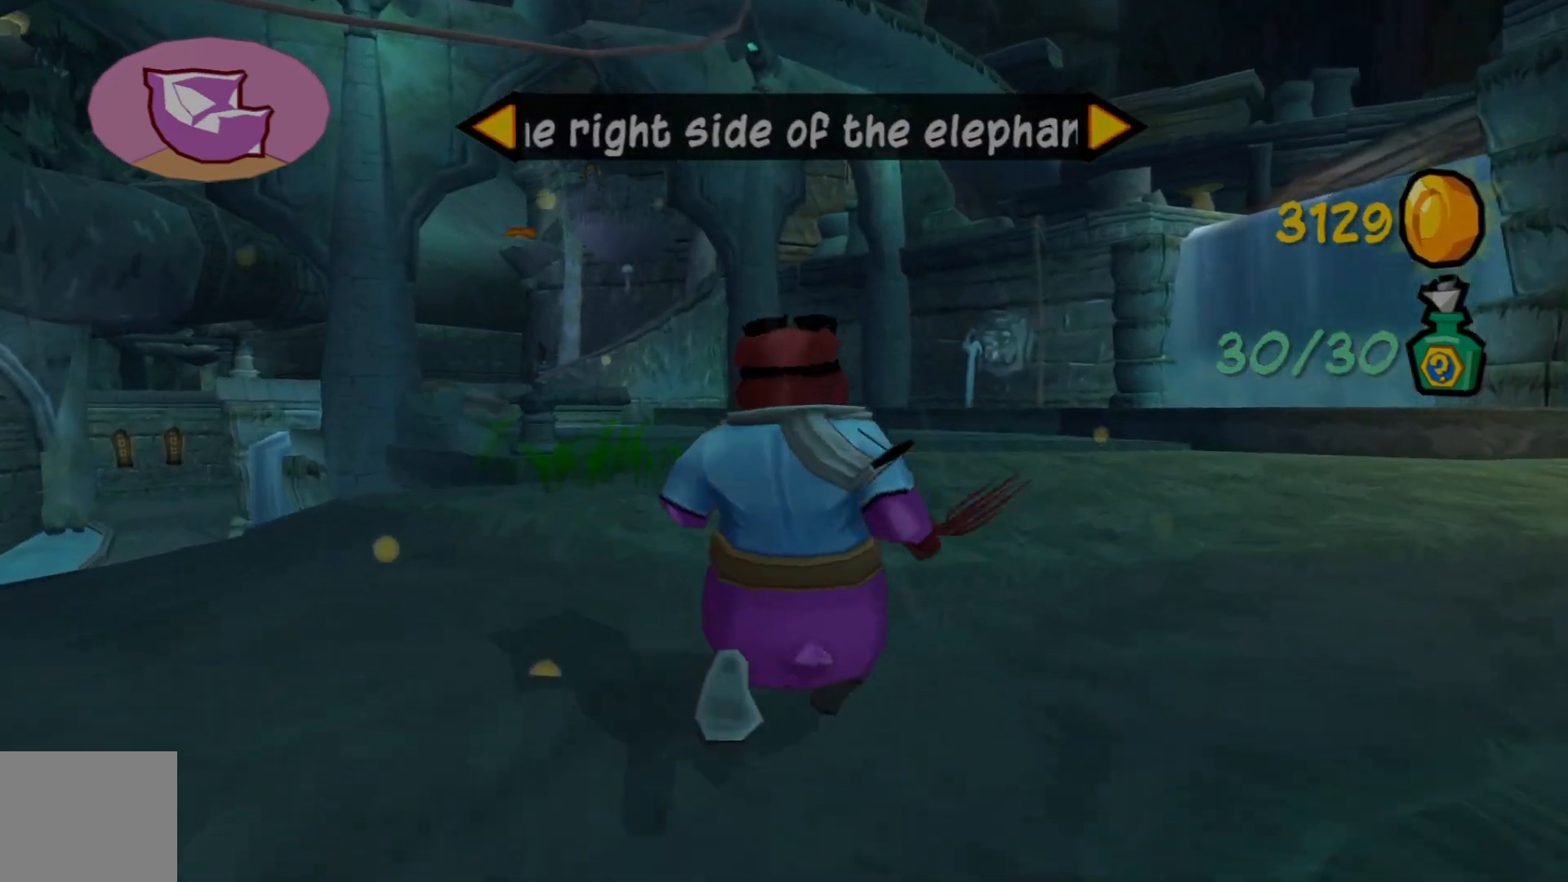
{"buttons": [], "left_stick": "up", "right_stick": "left", "events": []}
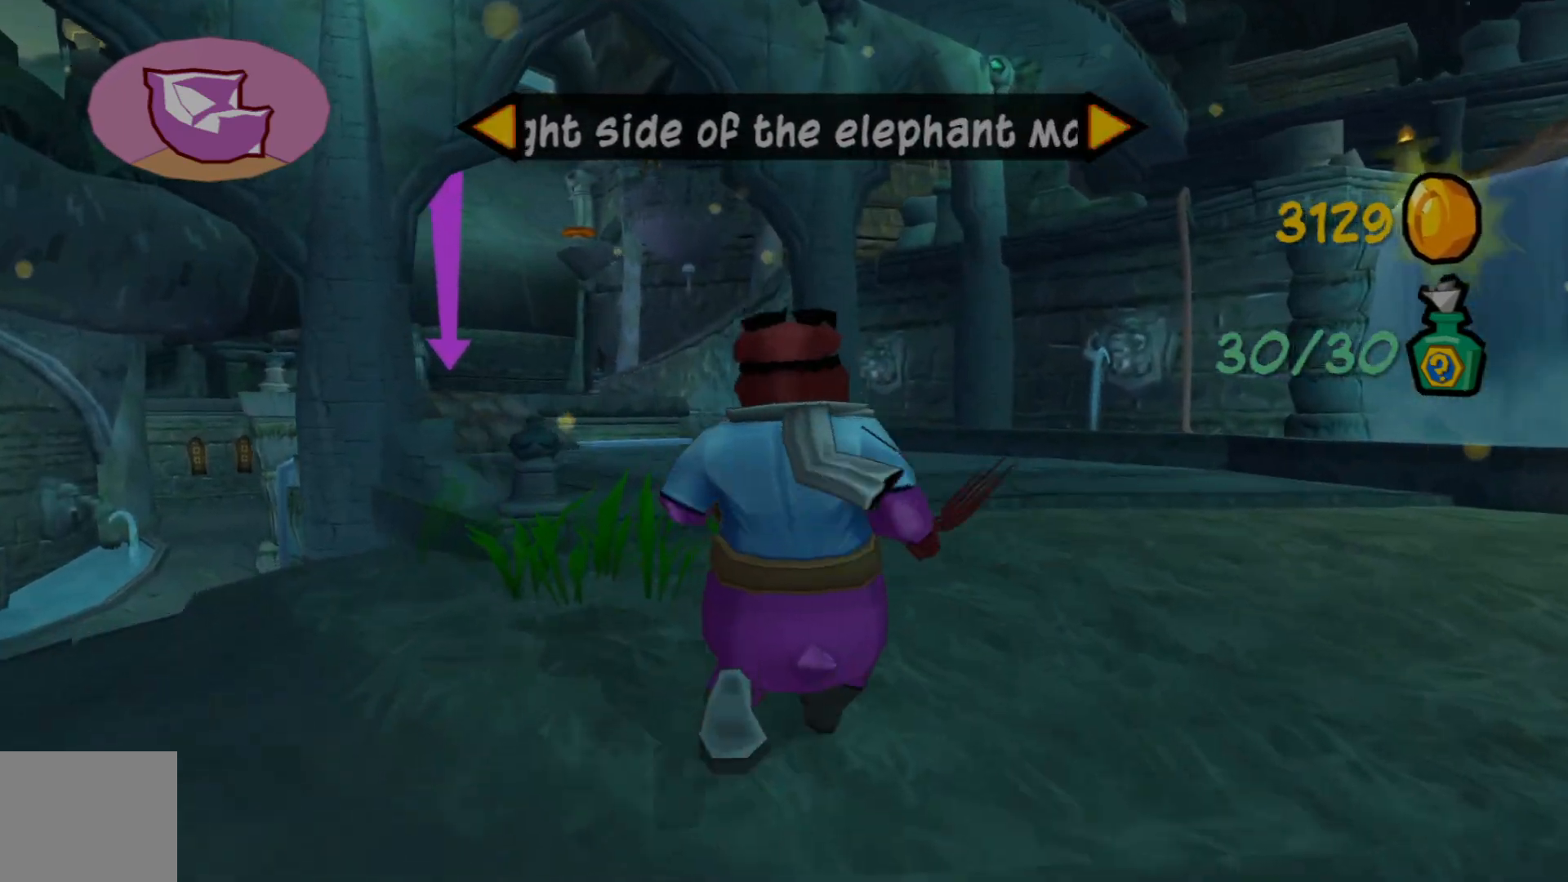
{"buttons": [], "left_stick": "up", "right_stick": "left", "events": []}
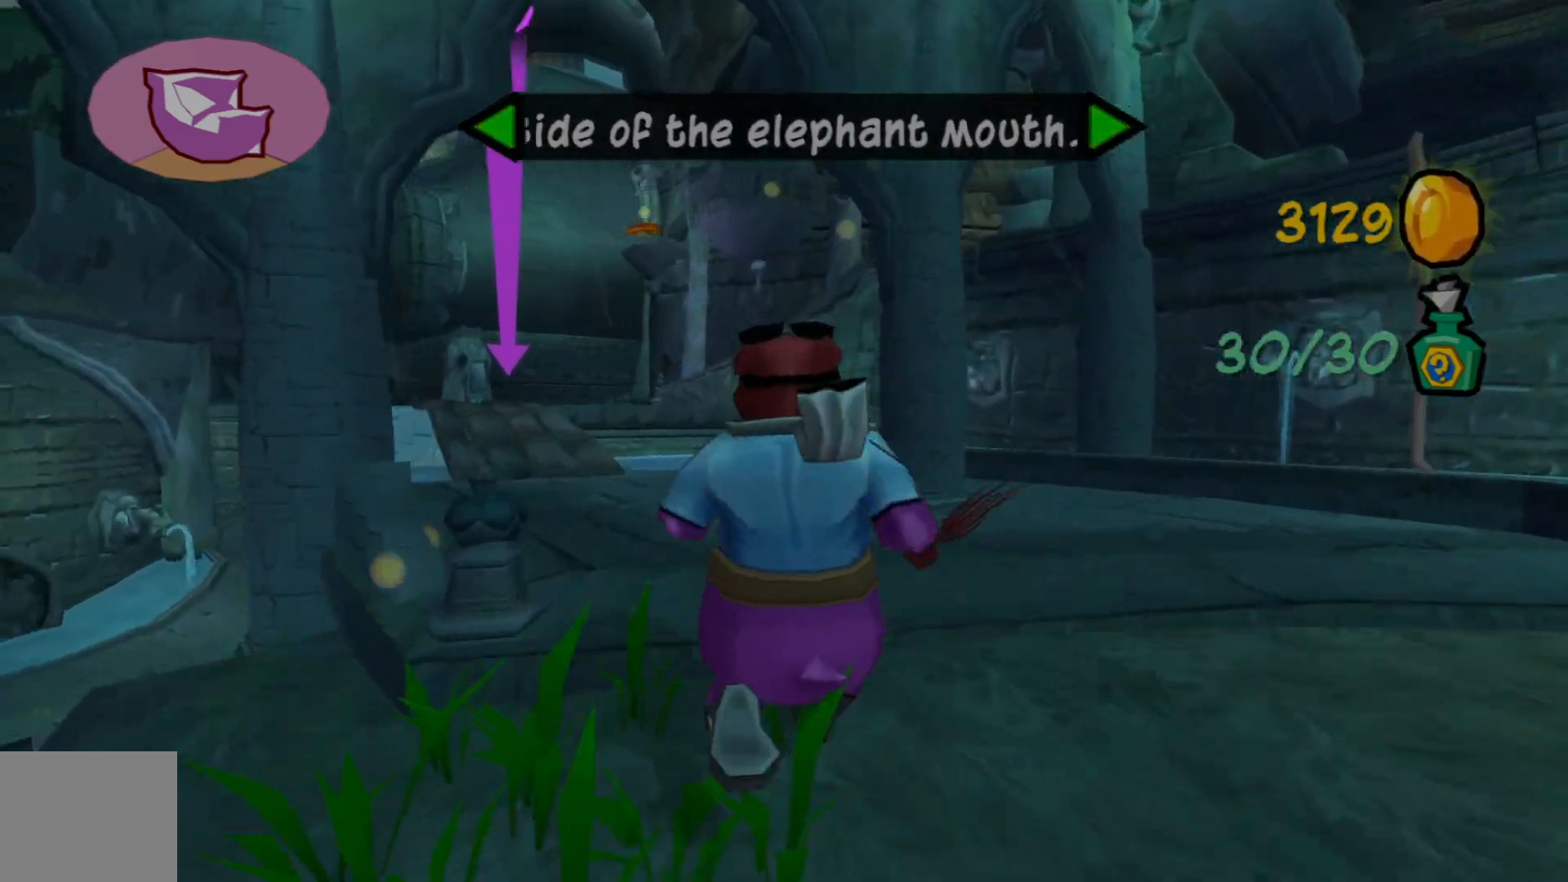
{"buttons": [], "left_stick": "up", "right_stick": "left", "events": []}
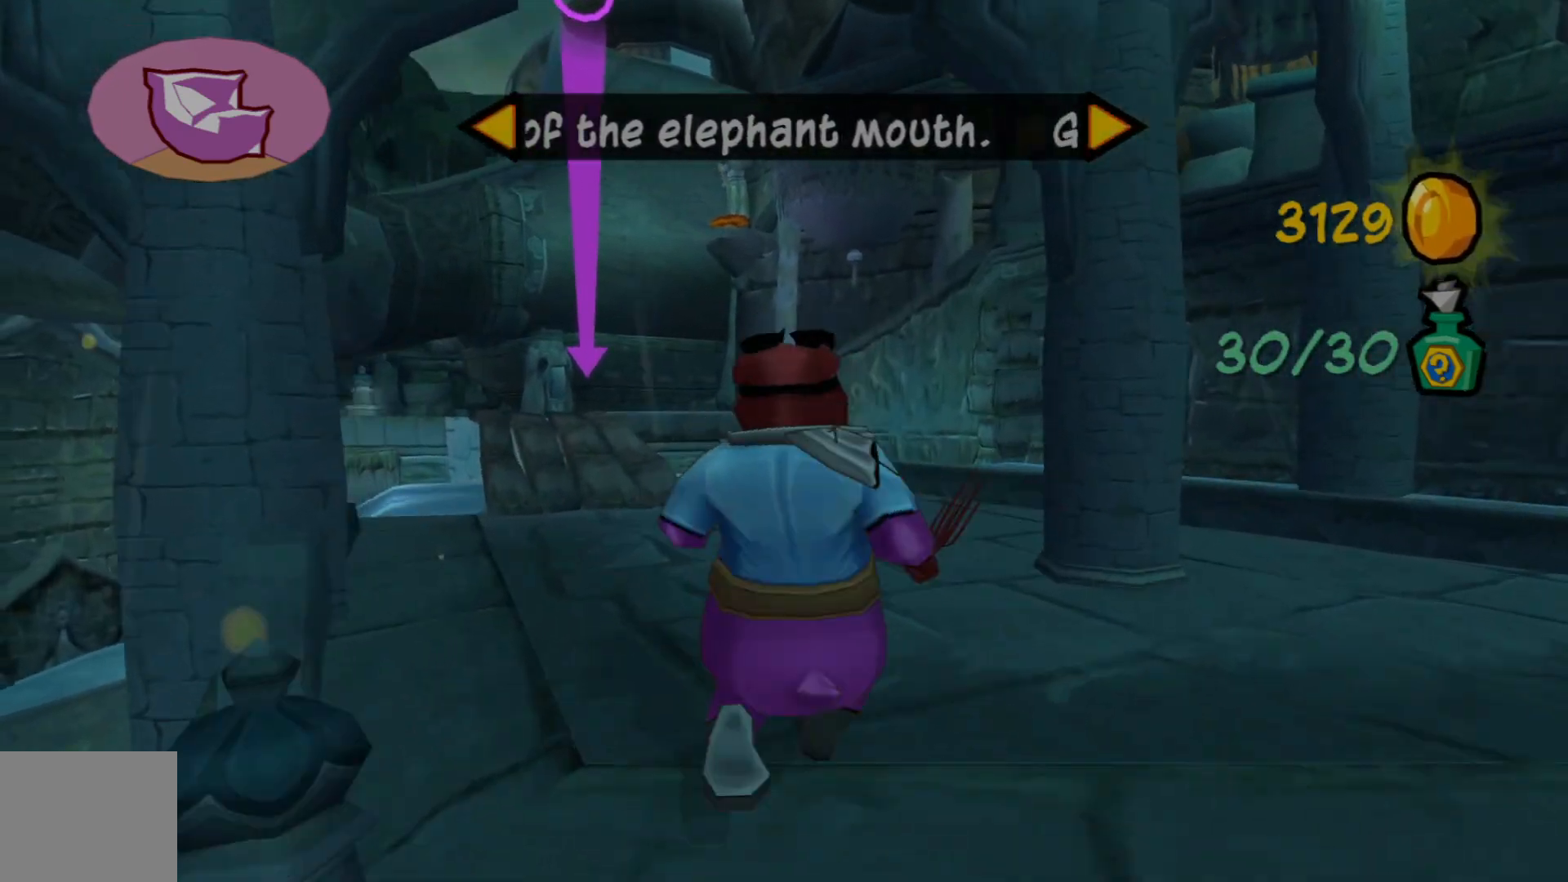
{"buttons": [], "left_stick": "up", "right_stick": "left", "events": []}
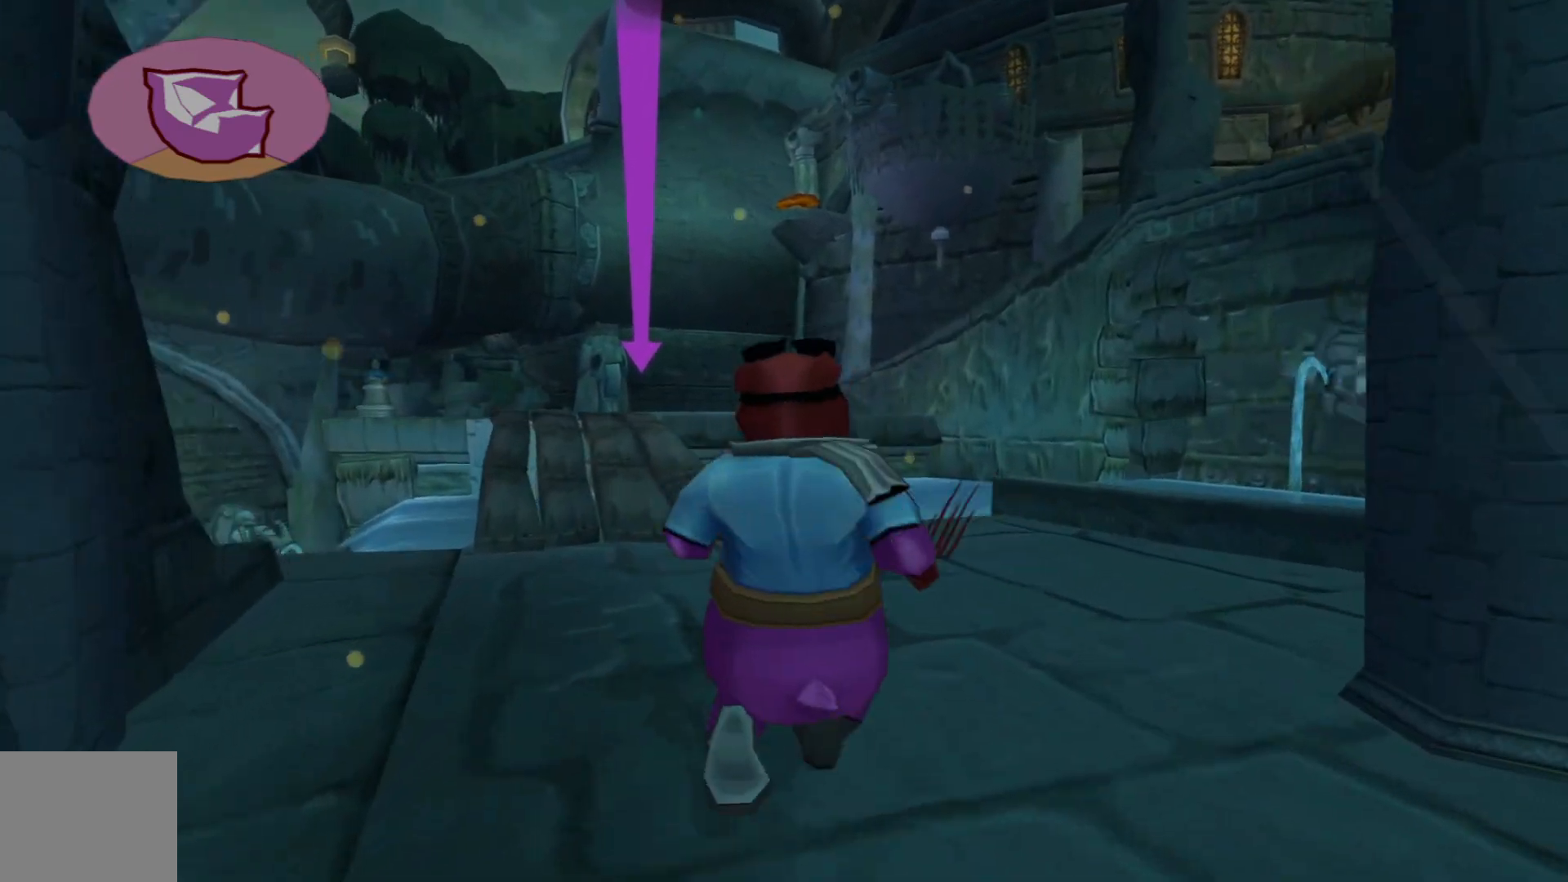
{"buttons": [], "left_stick": "up", "right_stick": "left", "events": []}
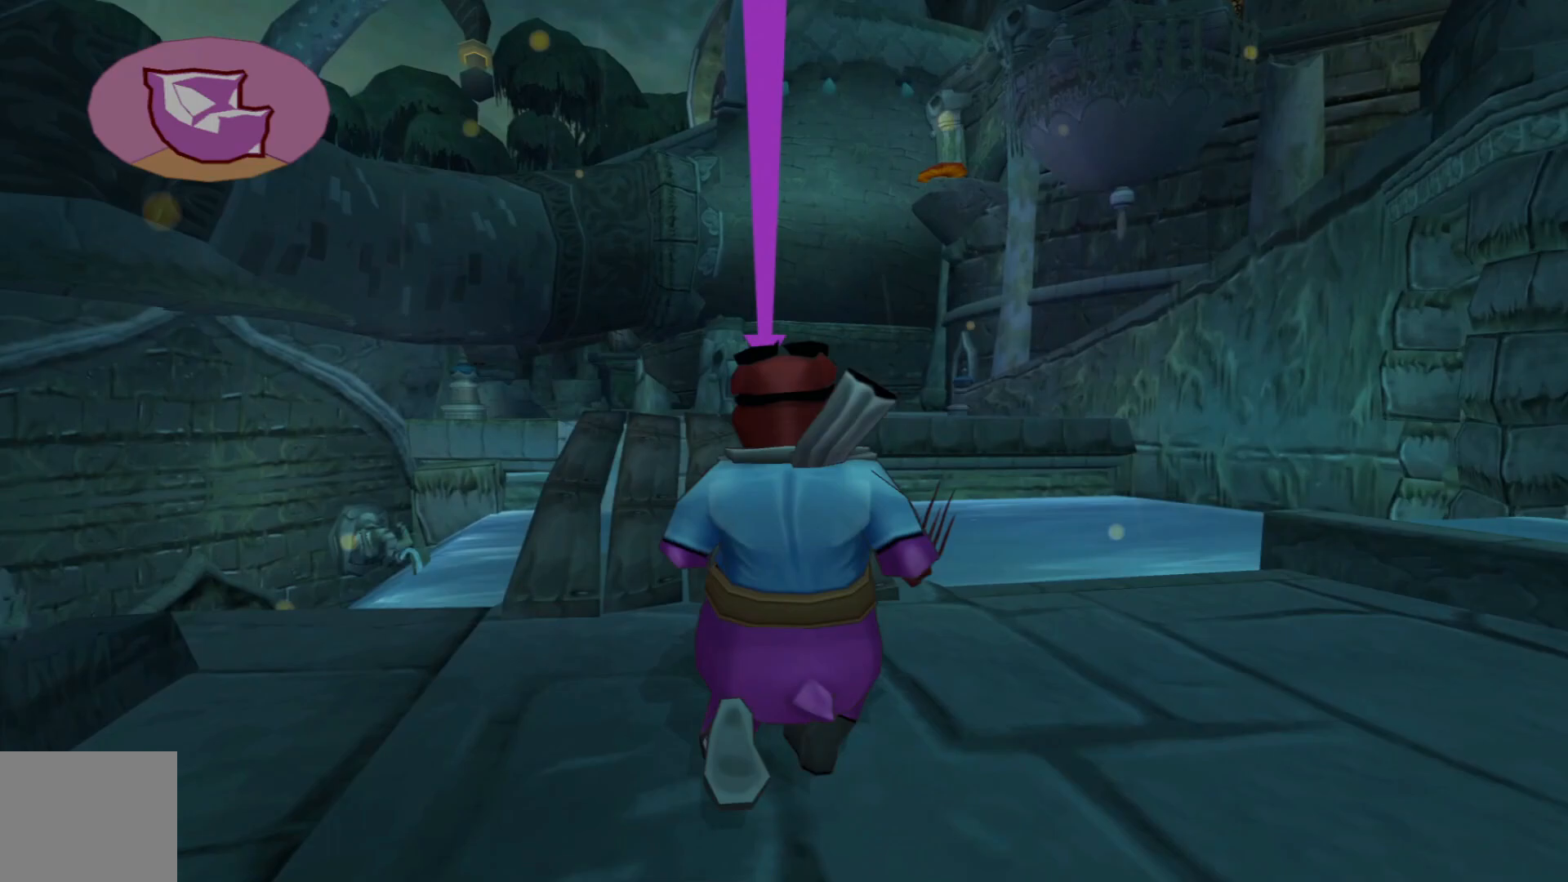
{"buttons": [], "left_stick": "up", "right_stick": "left", "events": []}
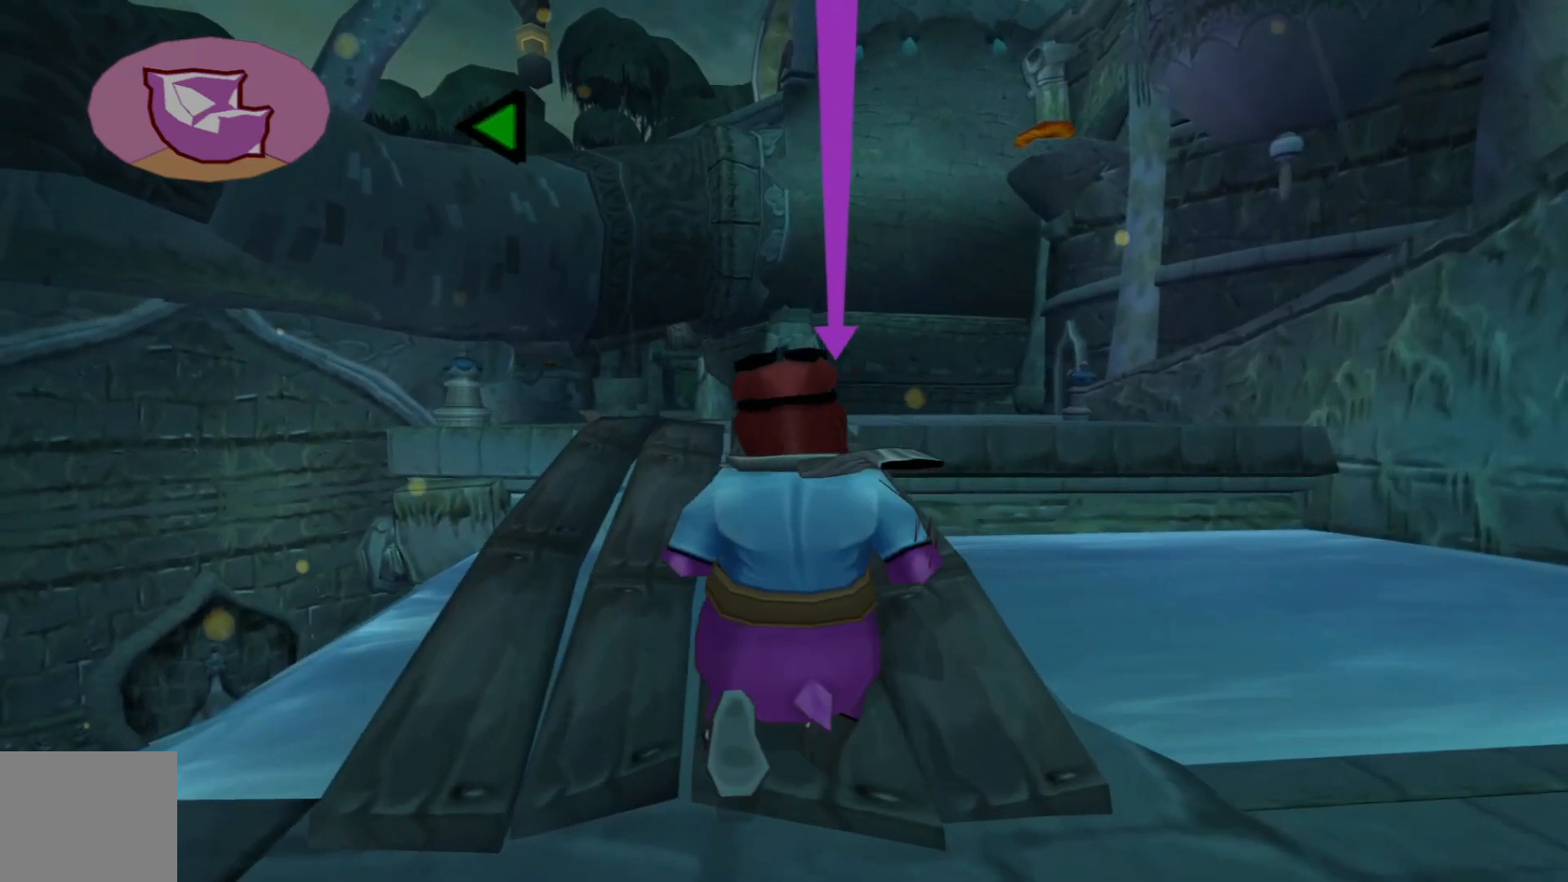
{"buttons": [], "left_stick": "up", "right_stick": "left", "events": []}
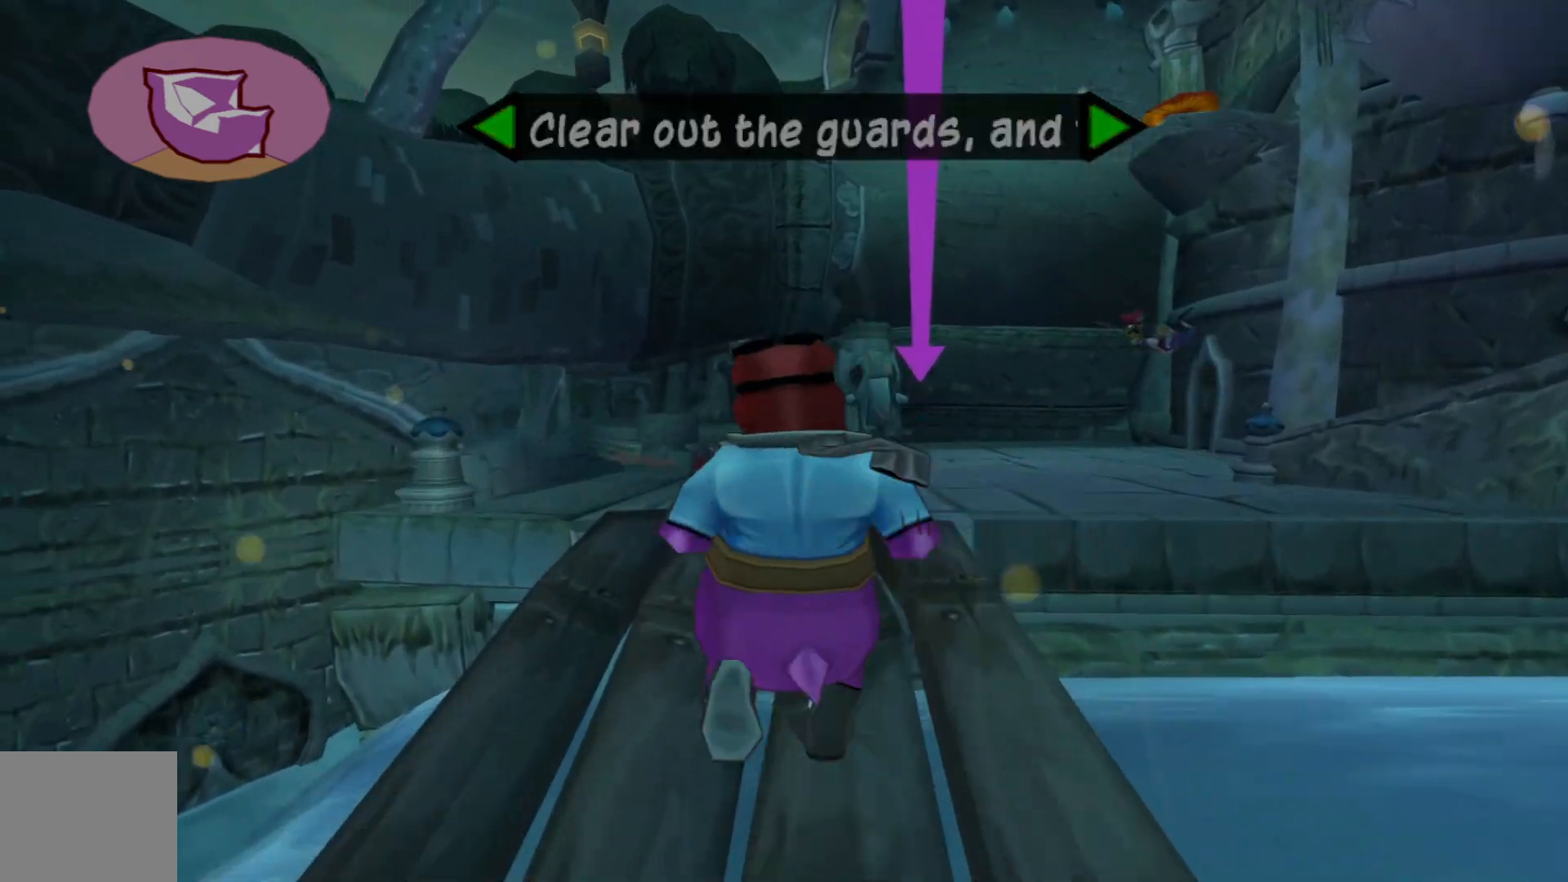
{"buttons": [], "left_stick": "up", "right_stick": "left", "events": []}
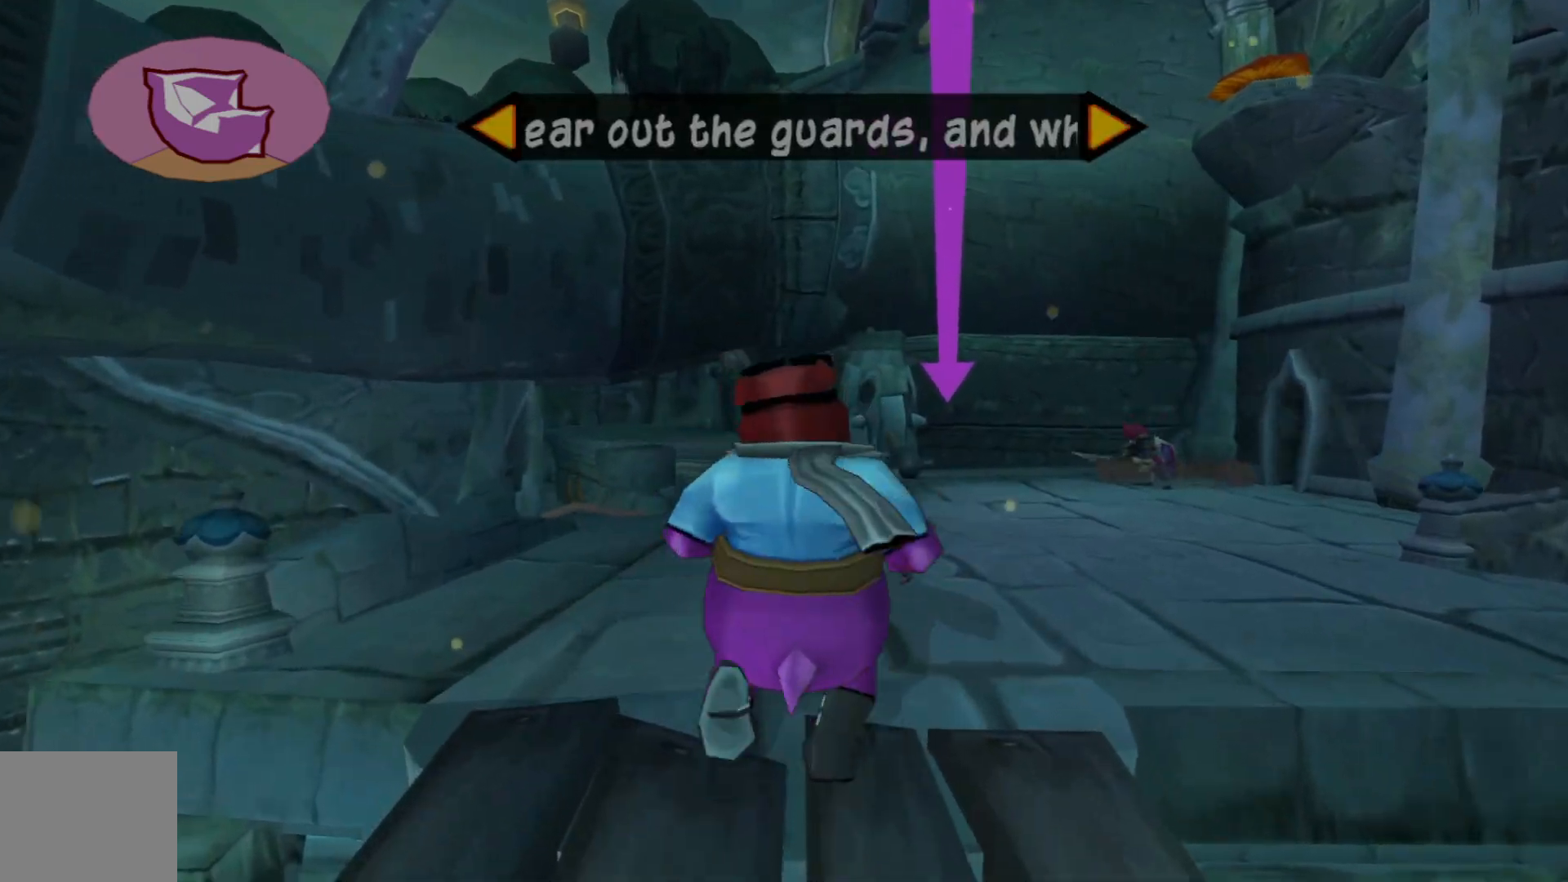
{"buttons": [], "left_stick": "up", "right_stick": "left", "events": []}
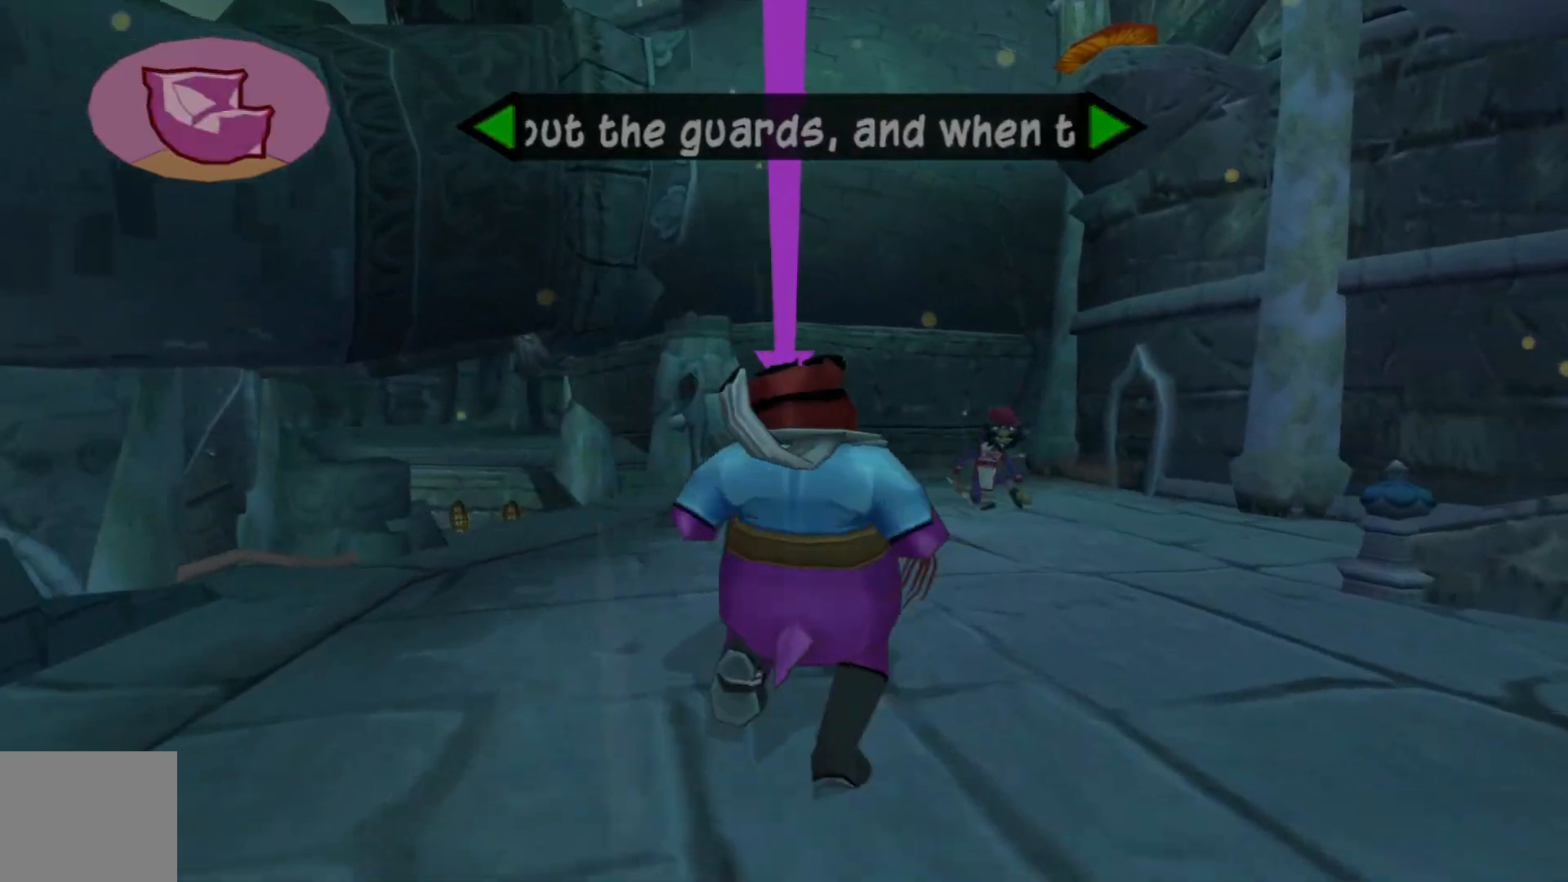
{"buttons": [], "left_stick": "up", "right_stick": "center", "events": [[267, "right_stick", "center"]]}
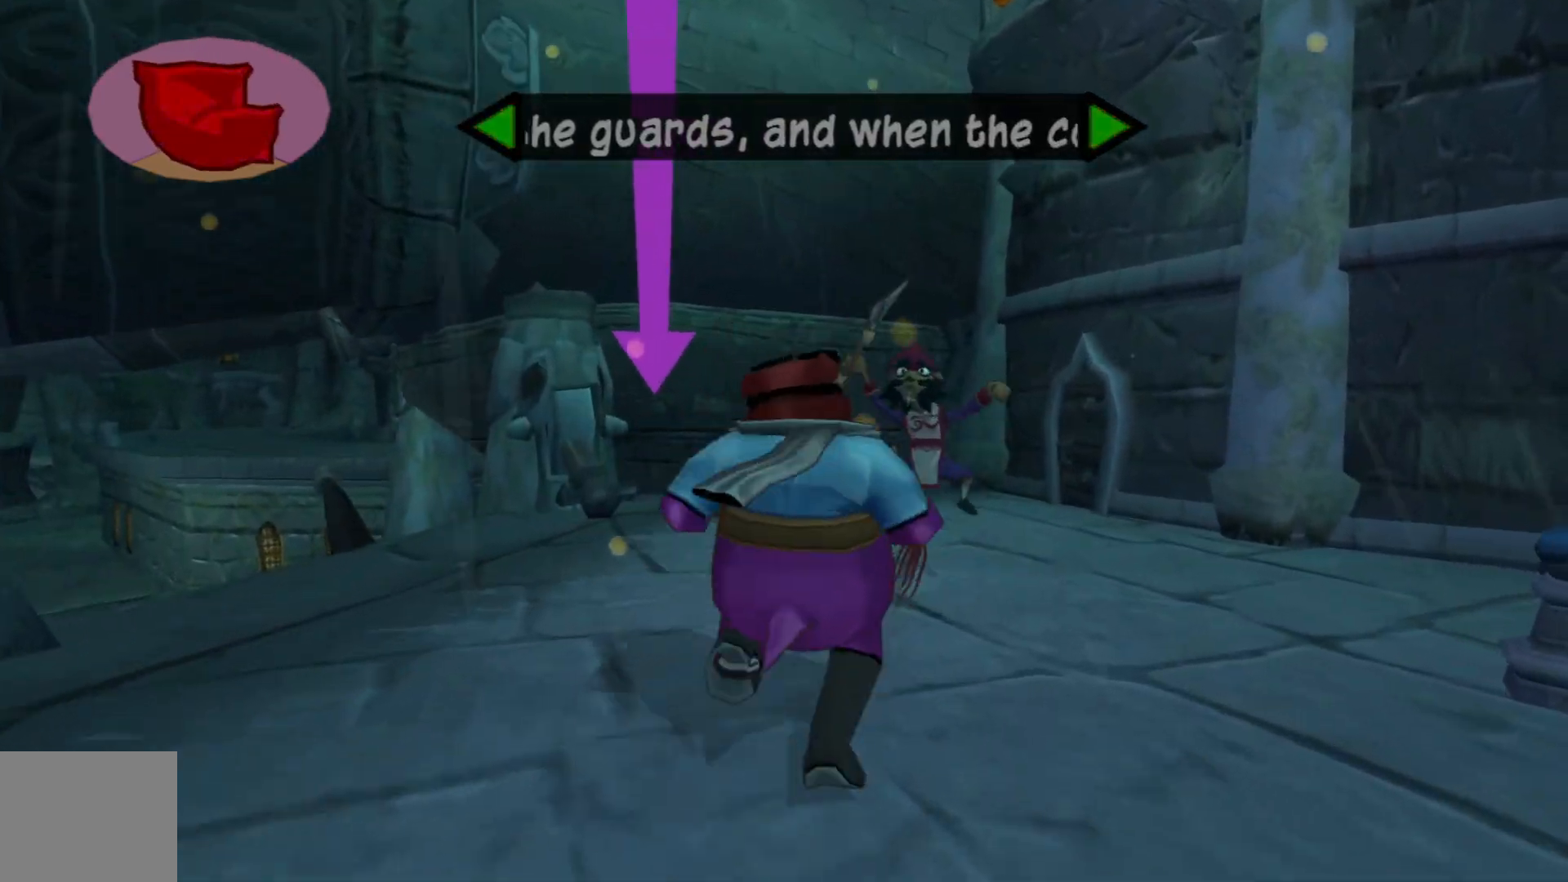
{"buttons": [], "left_stick": "up", "right_stick": "center", "events": [[200, "X", "down"], [317, "X", "up"]]}
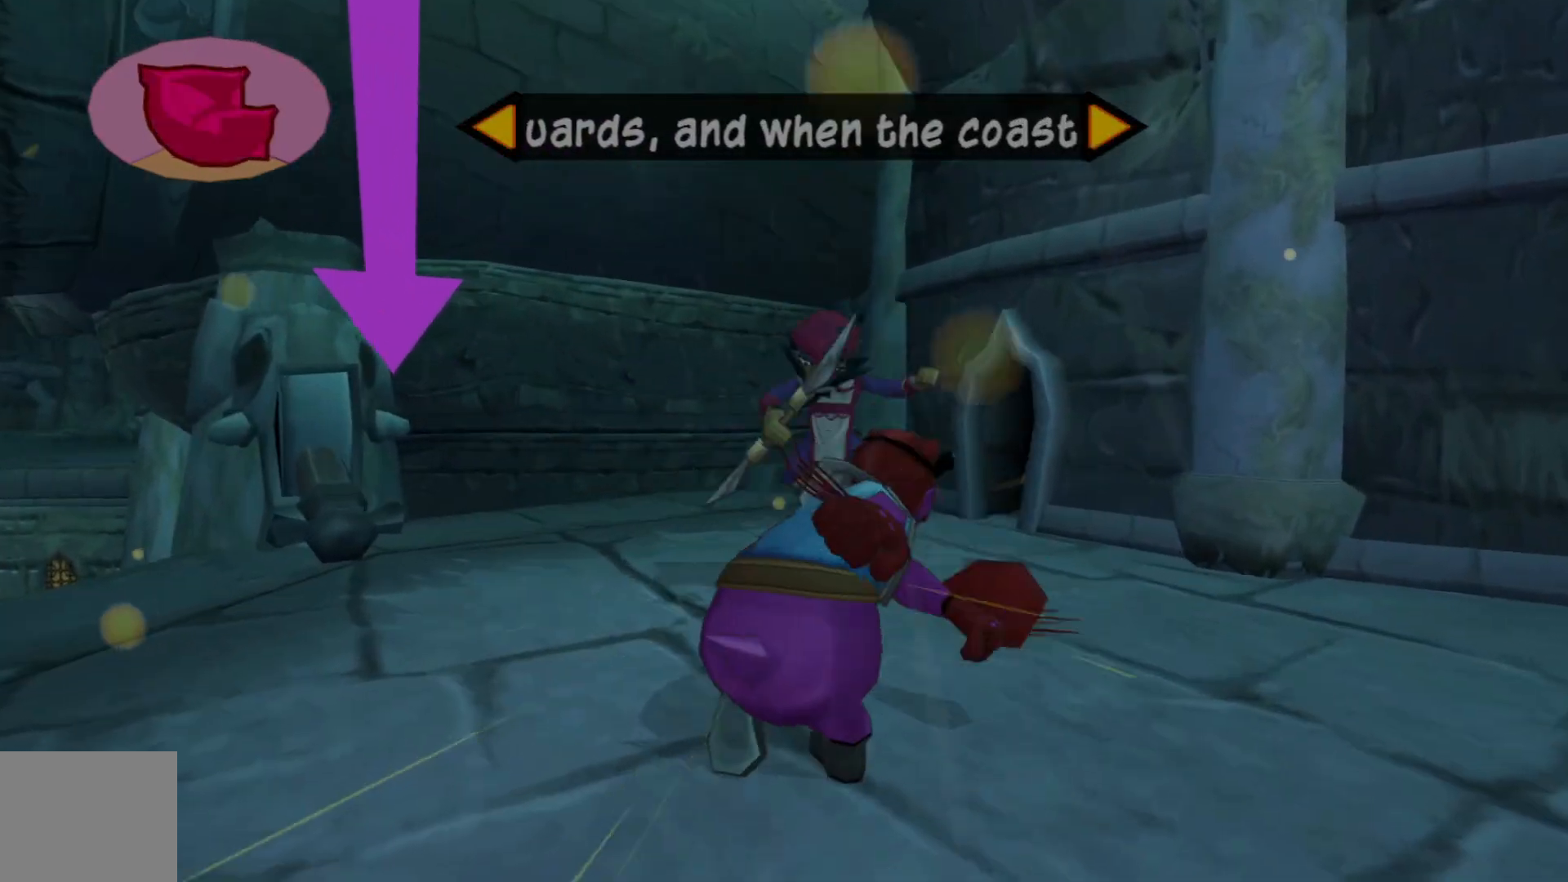
{"buttons": [], "left_stick": "up", "right_stick": "center", "events": [[50, "left_stick", "center"], [200, "left_stick", "up"]]}
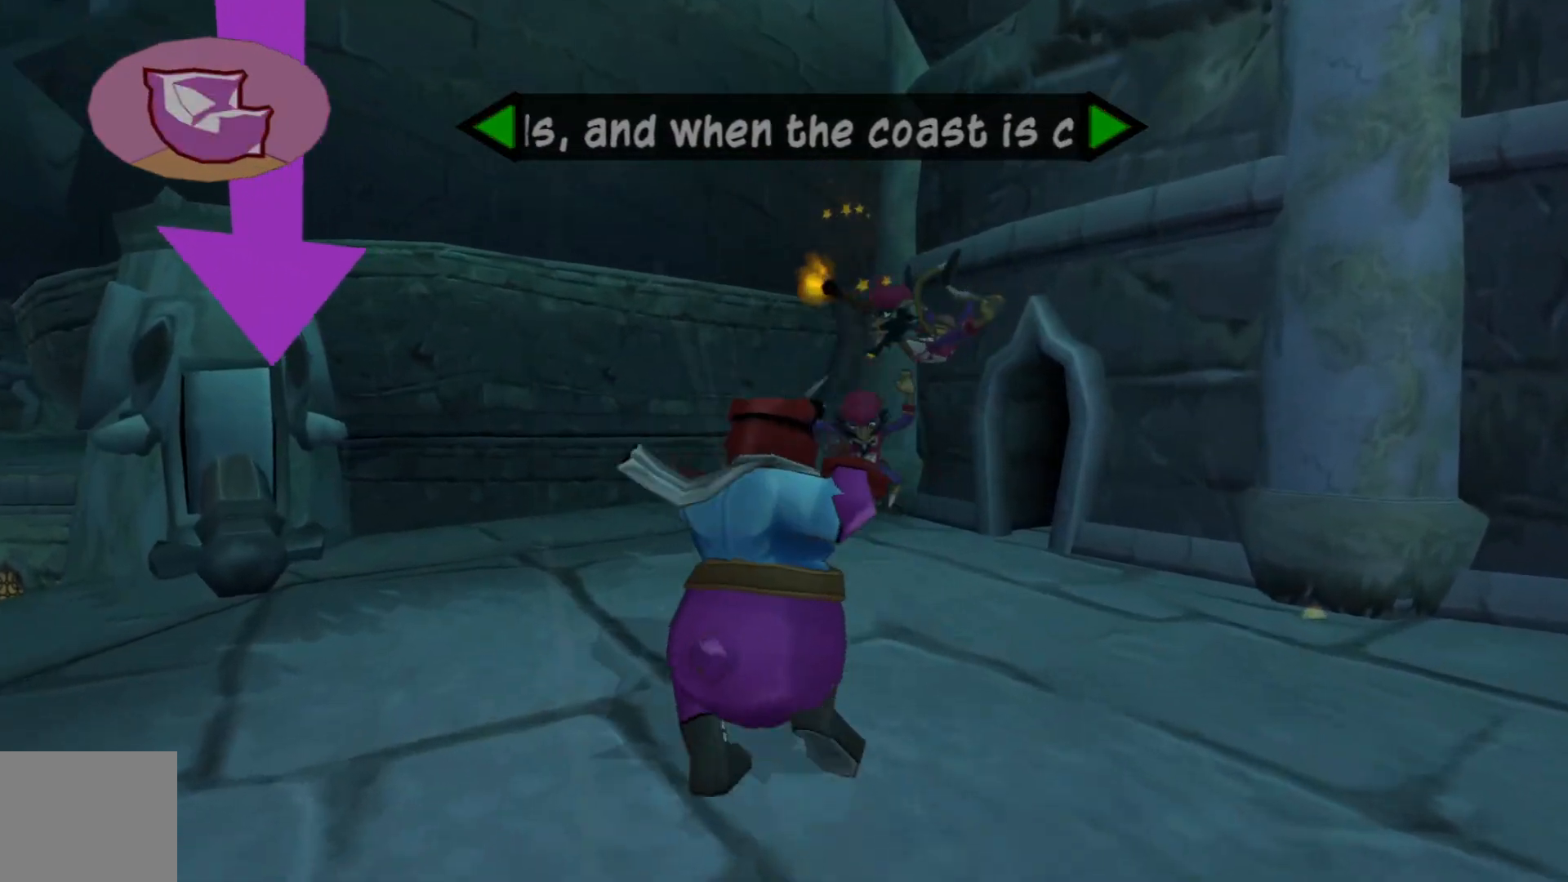
{"buttons": [], "left_stick": "up", "right_stick": "center", "events": []}
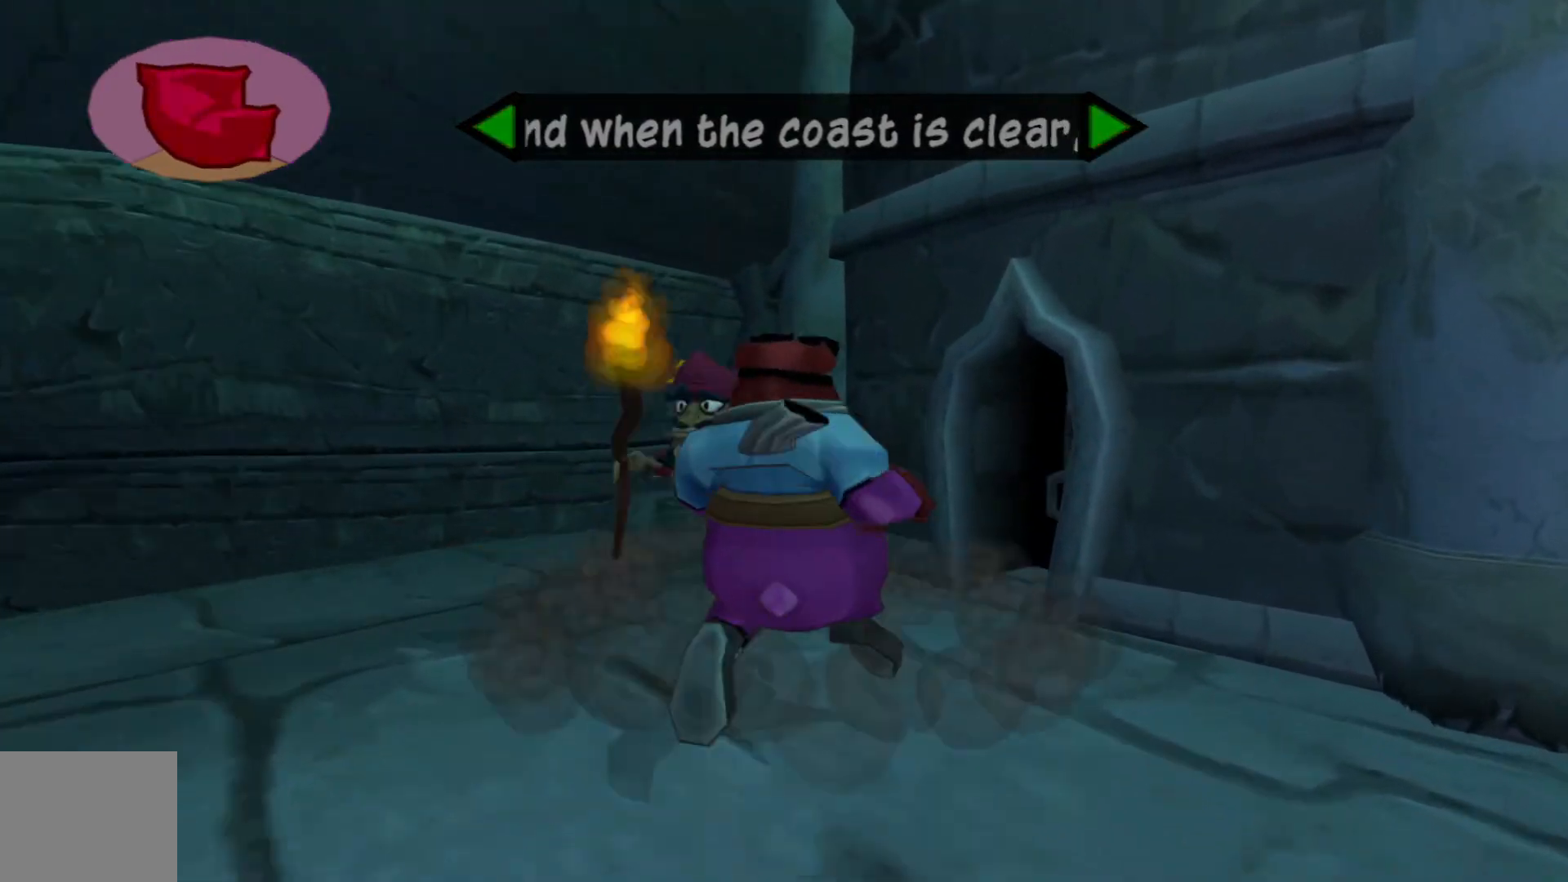
{"buttons": [], "left_stick": "center", "right_stick": "center", "events": [[117, "B", "down"], [250, "B", "up"], [250, "left_stick", "center"]]}
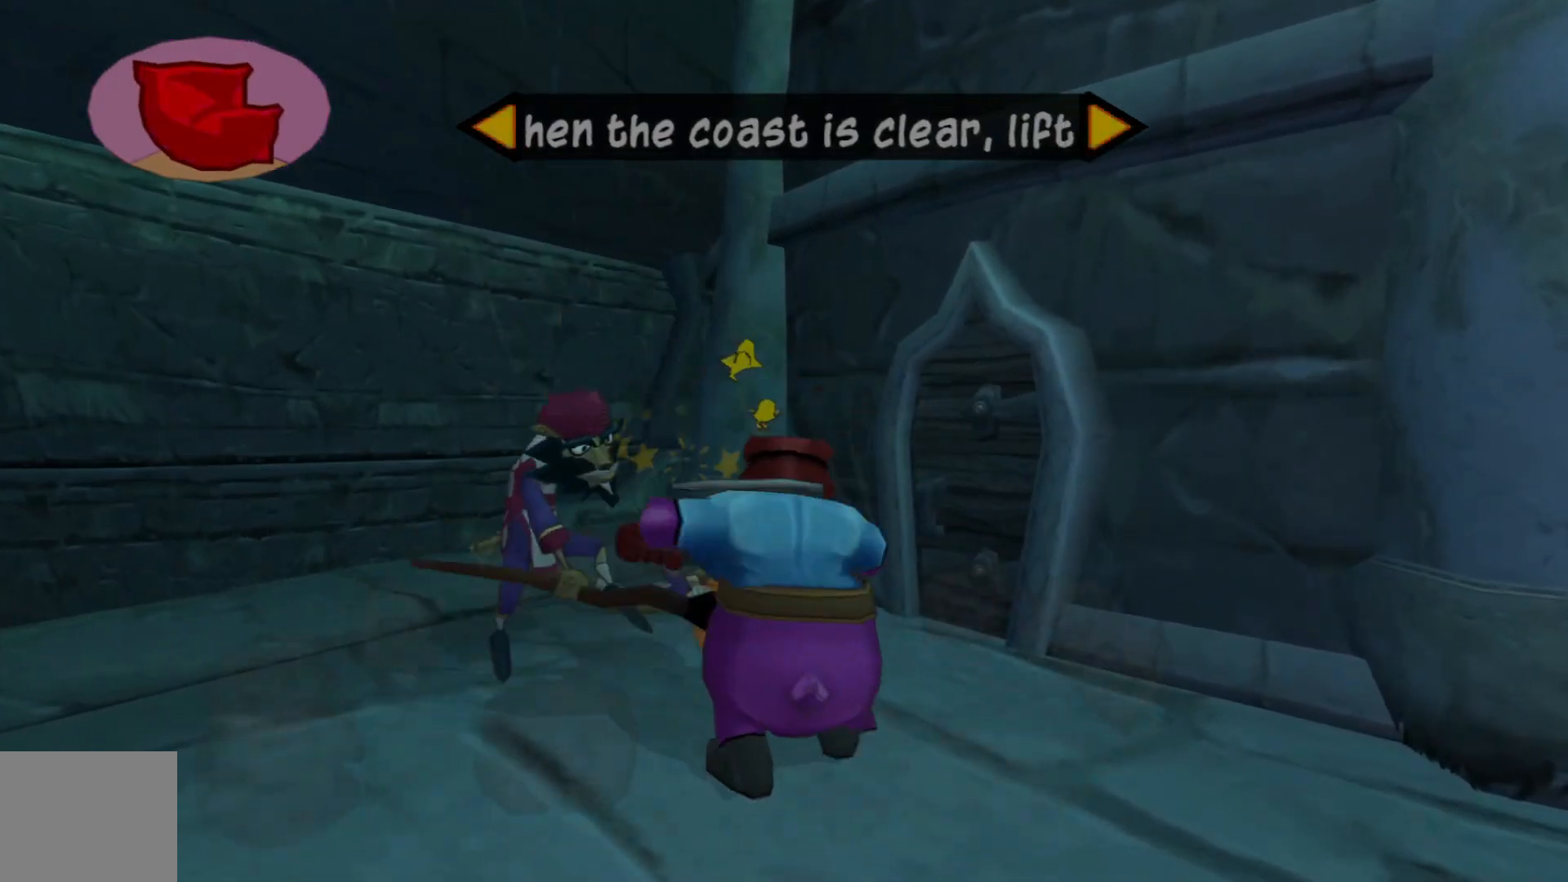
{"buttons": [], "left_stick": "up-left", "right_stick": "center", "events": [[167, "X", "down"], [200, "left_stick", "up-left"], [267, "X", "up"], [350, "X", "down"], [417, "X", "up"]]}
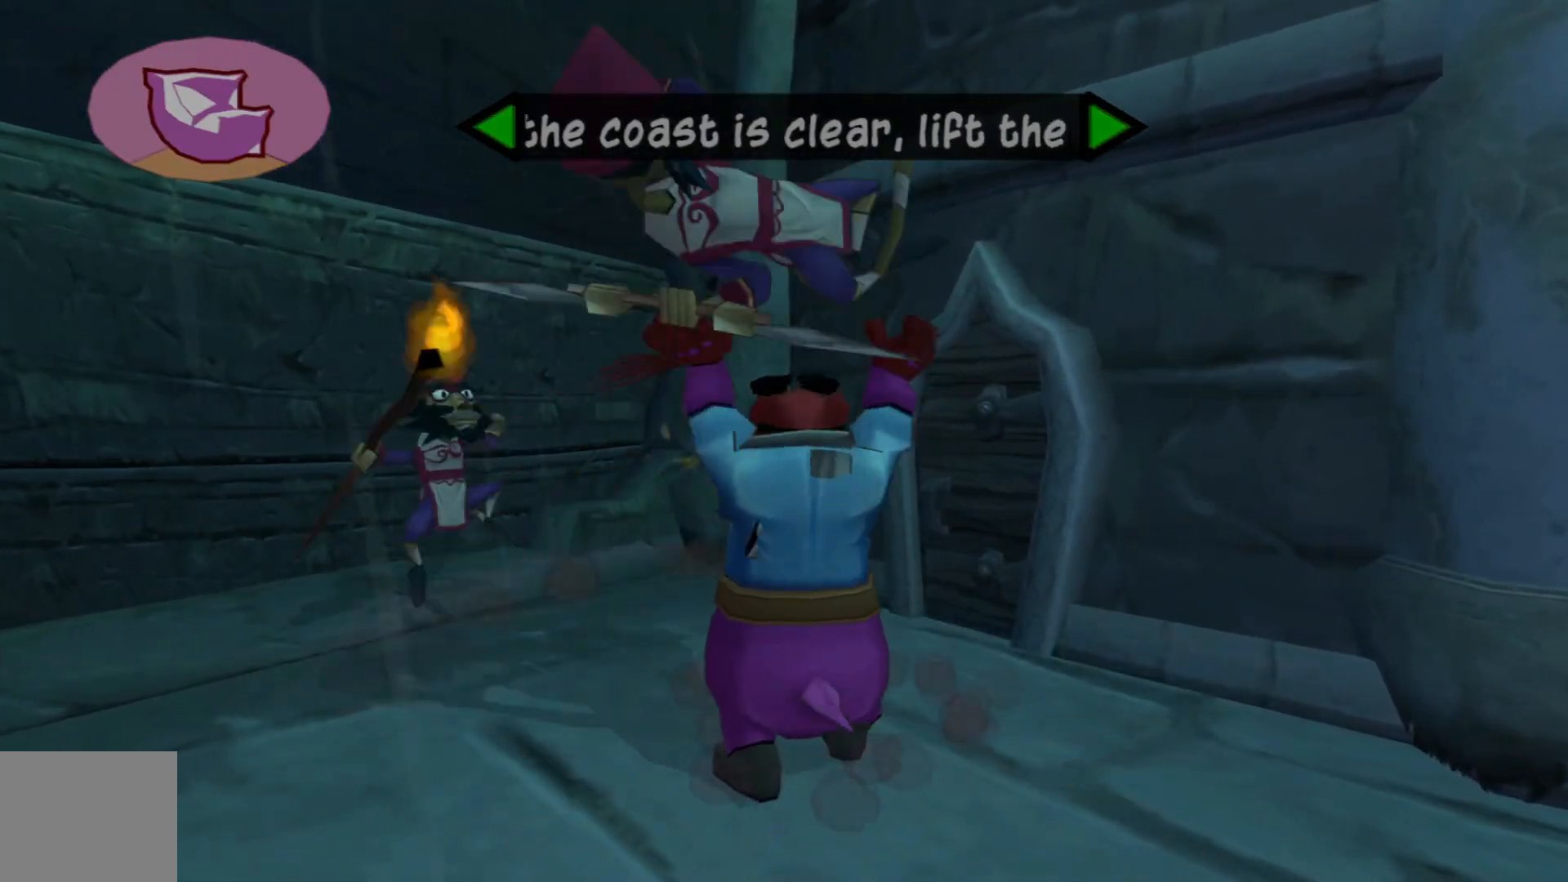
{"buttons": [], "left_stick": "up-left", "right_stick": "center", "events": [[50, "X", "down"], [117, "X", "up"], [217, "X", "down"], [300, "X", "up"], [367, "X", "down"], [467, "X", "up"]]}